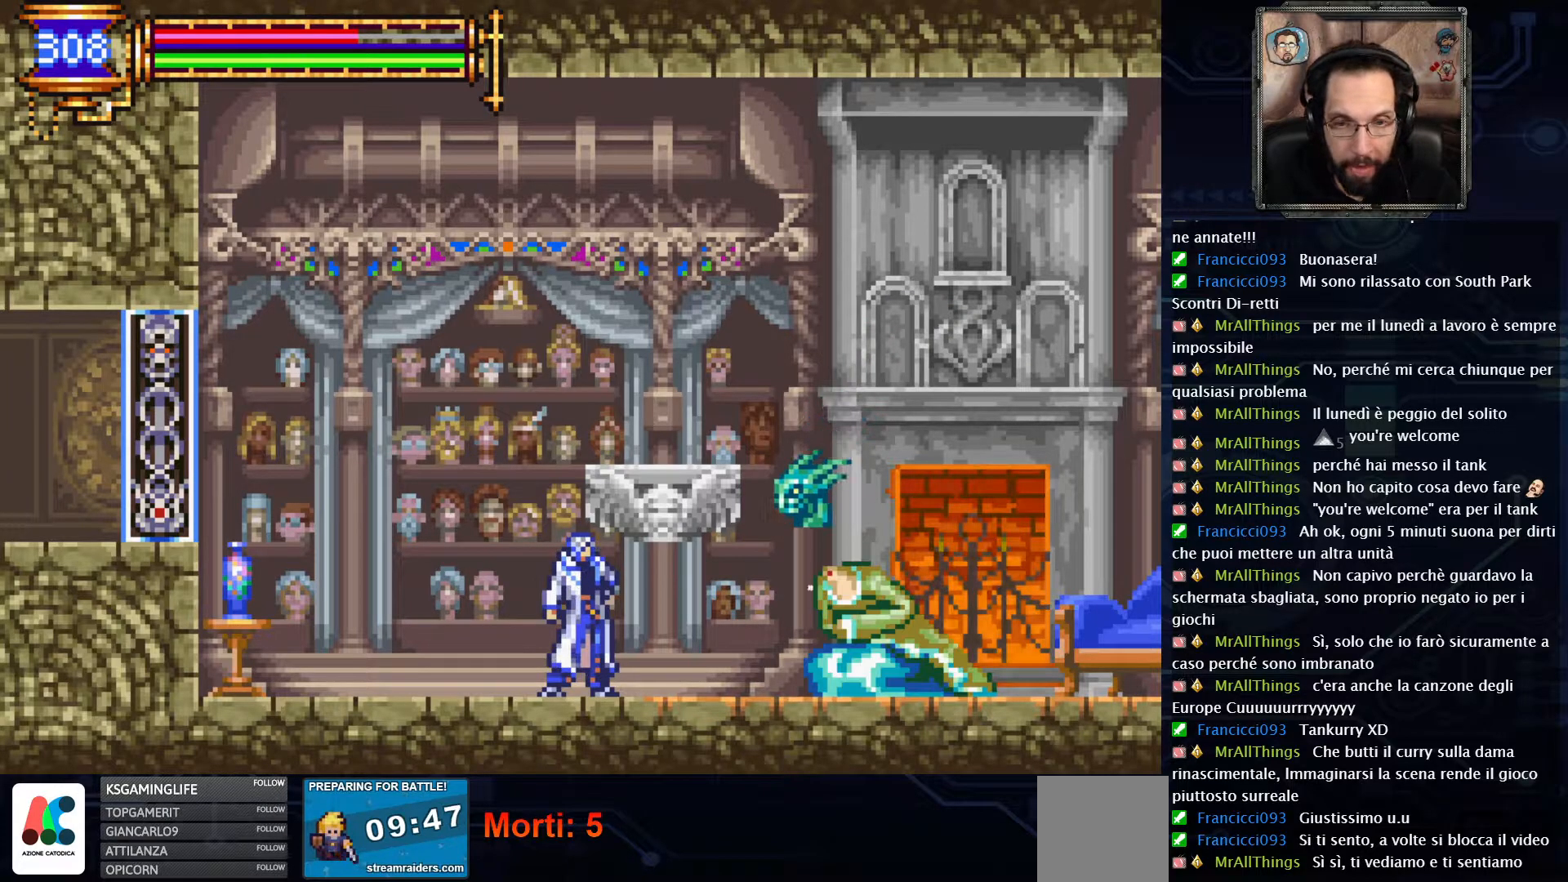
Gameplay with a controller (Xbox layout); each line is a JSON object with the inputs held at the frame after it. "events" lists button and stick changes between this image and that frame as [ms after this image, input, new state], when the widget could be followed in between. Not read: L1 L3 R1 R3.
{"buttons": [], "left_stick": "center", "right_stick": "center", "events": []}
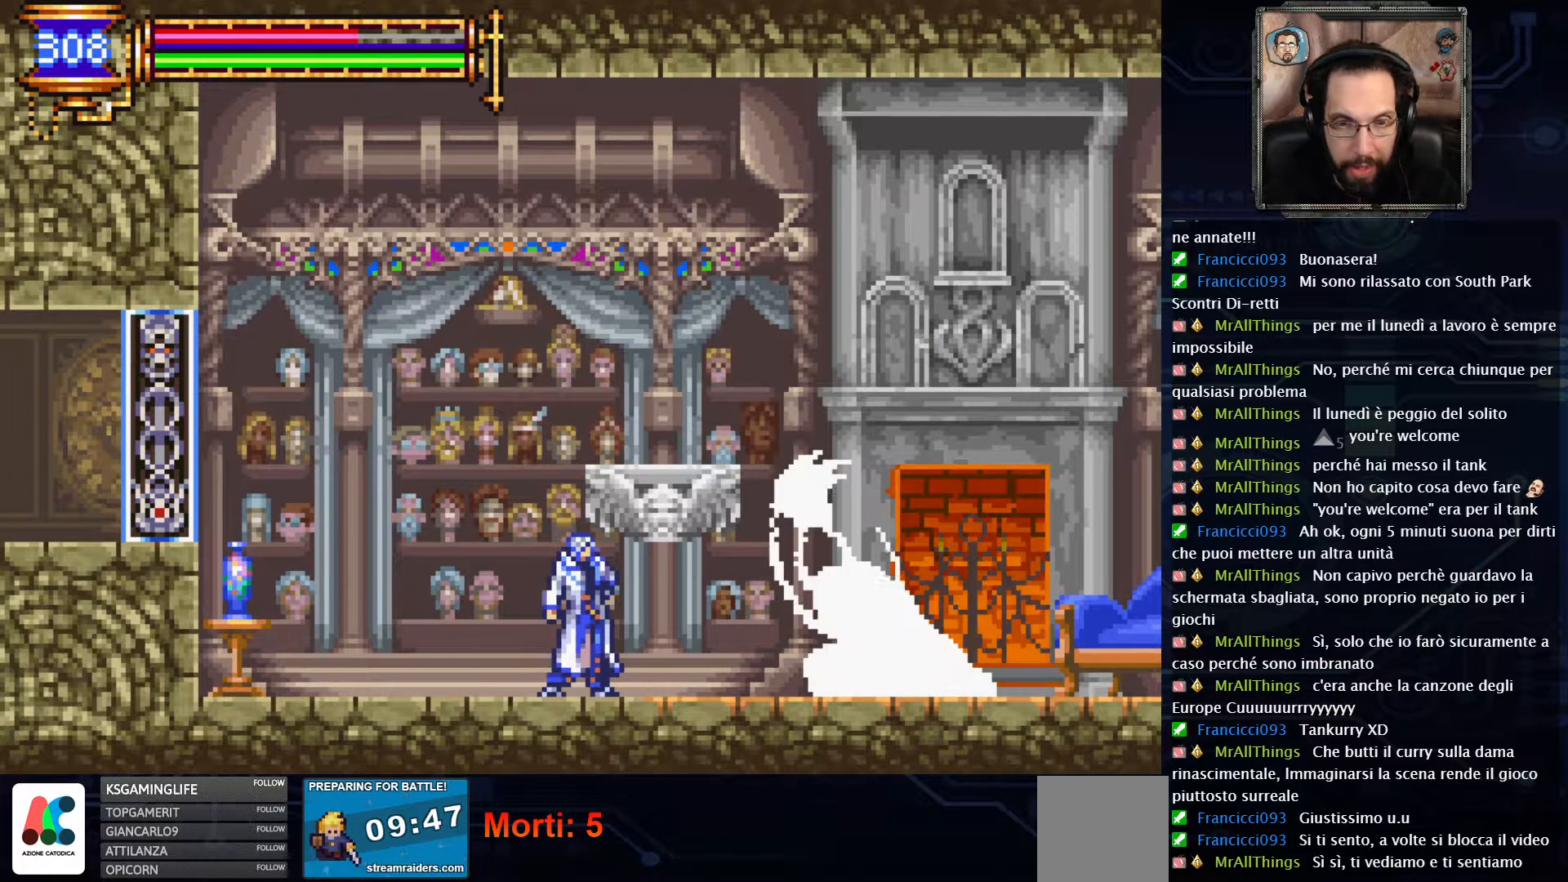
{"buttons": [], "left_stick": "center", "right_stick": "center", "events": []}
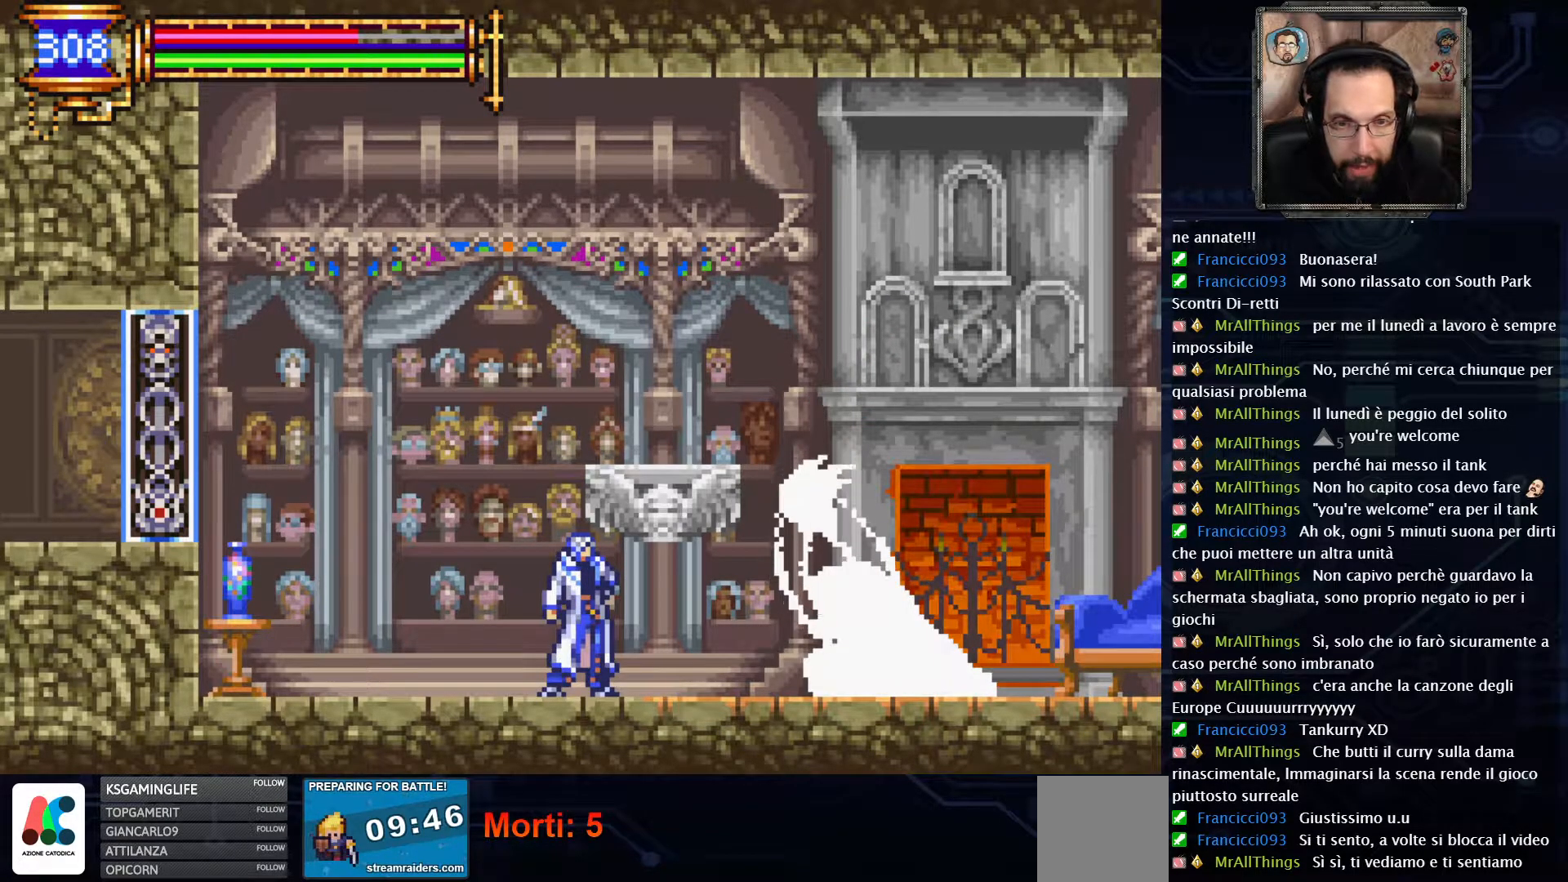
{"buttons": ["DPAD_RIGHT"], "left_stick": "center", "right_stick": "center", "events": [[383, "DPAD_RIGHT", "down"]]}
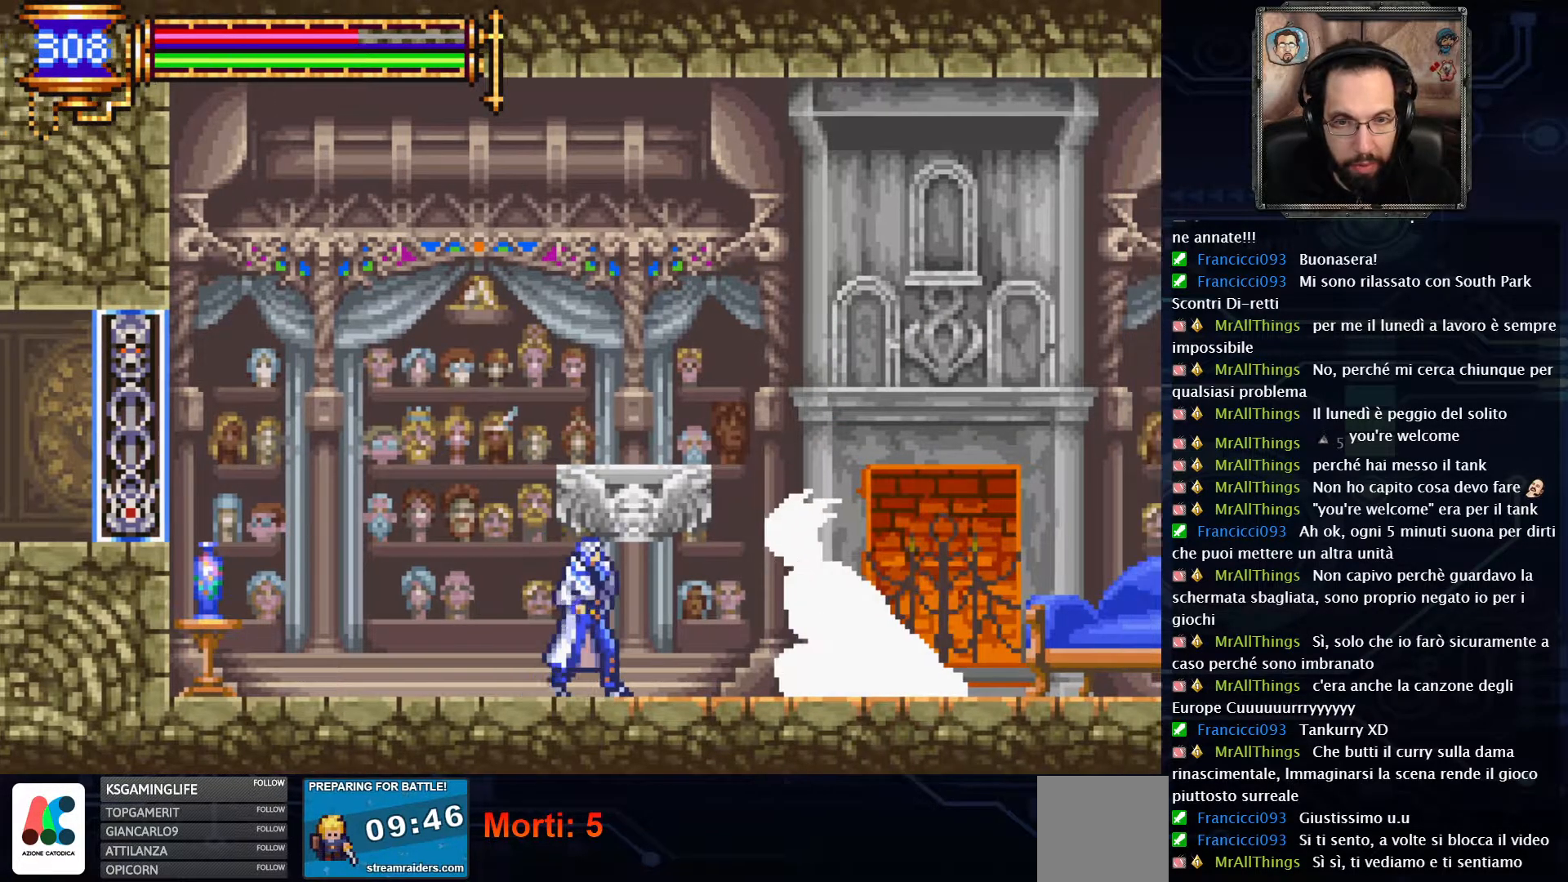
{"buttons": ["X"], "left_stick": "center", "right_stick": "center", "events": [[150, "DPAD_RIGHT", "up"], [183, "X", "down"], [433, "X", "up"], [500, "X", "down"]]}
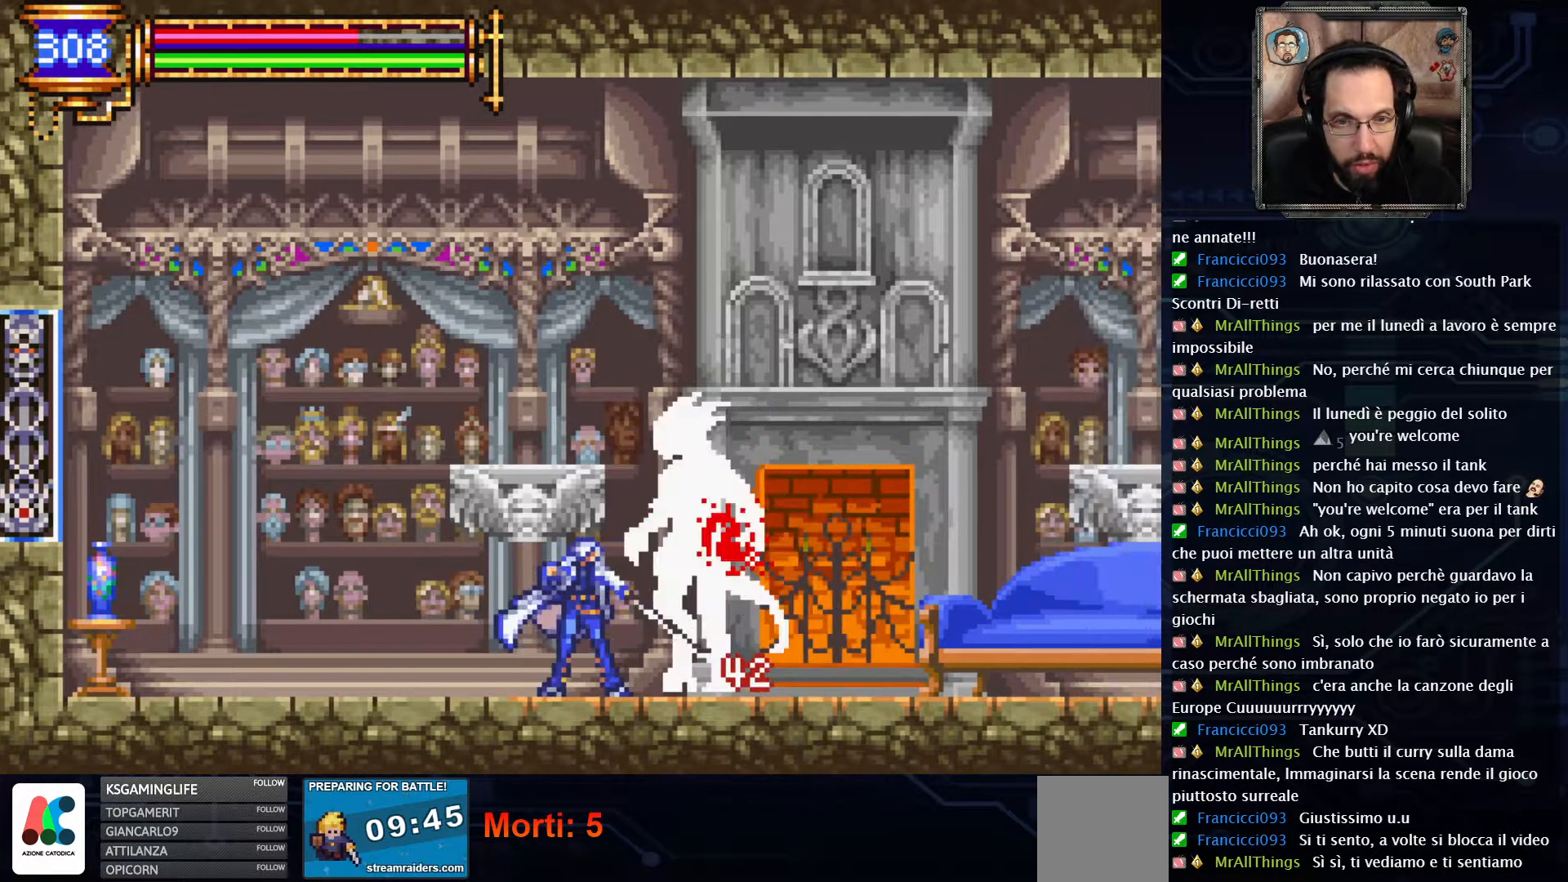
{"buttons": ["X"], "left_stick": "center", "right_stick": "center", "events": [[417, "X", "up"], [467, "X", "down"]]}
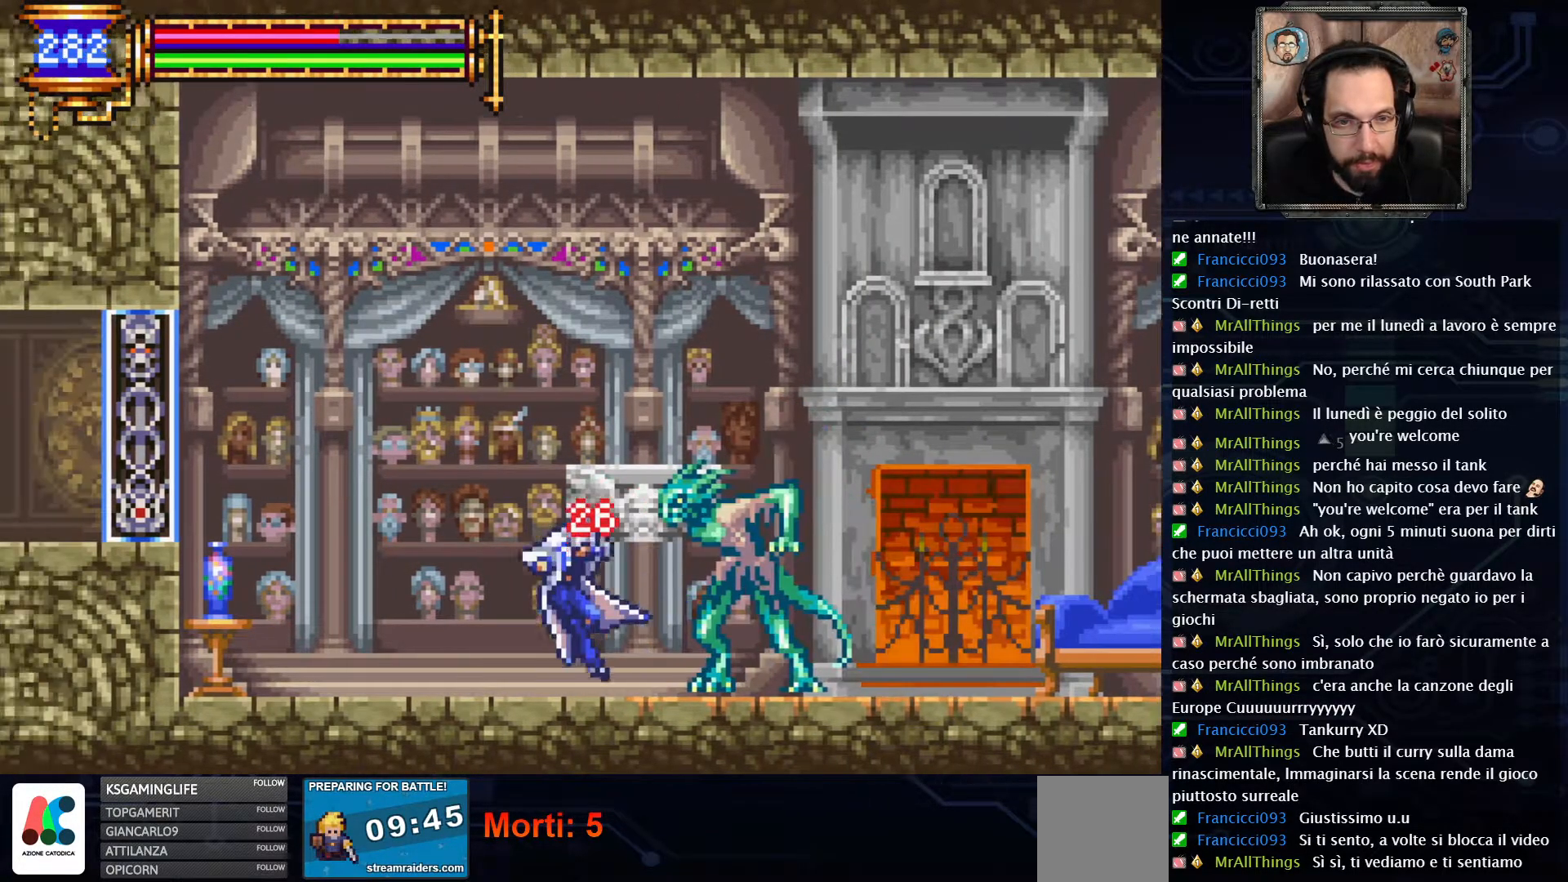
{"buttons": [], "left_stick": "center", "right_stick": "center", "events": [[67, "X", "up"], [250, "DPAD_RIGHT", "down"], [400, "X", "down"], [417, "DPAD_RIGHT", "up"], [500, "X", "up"]]}
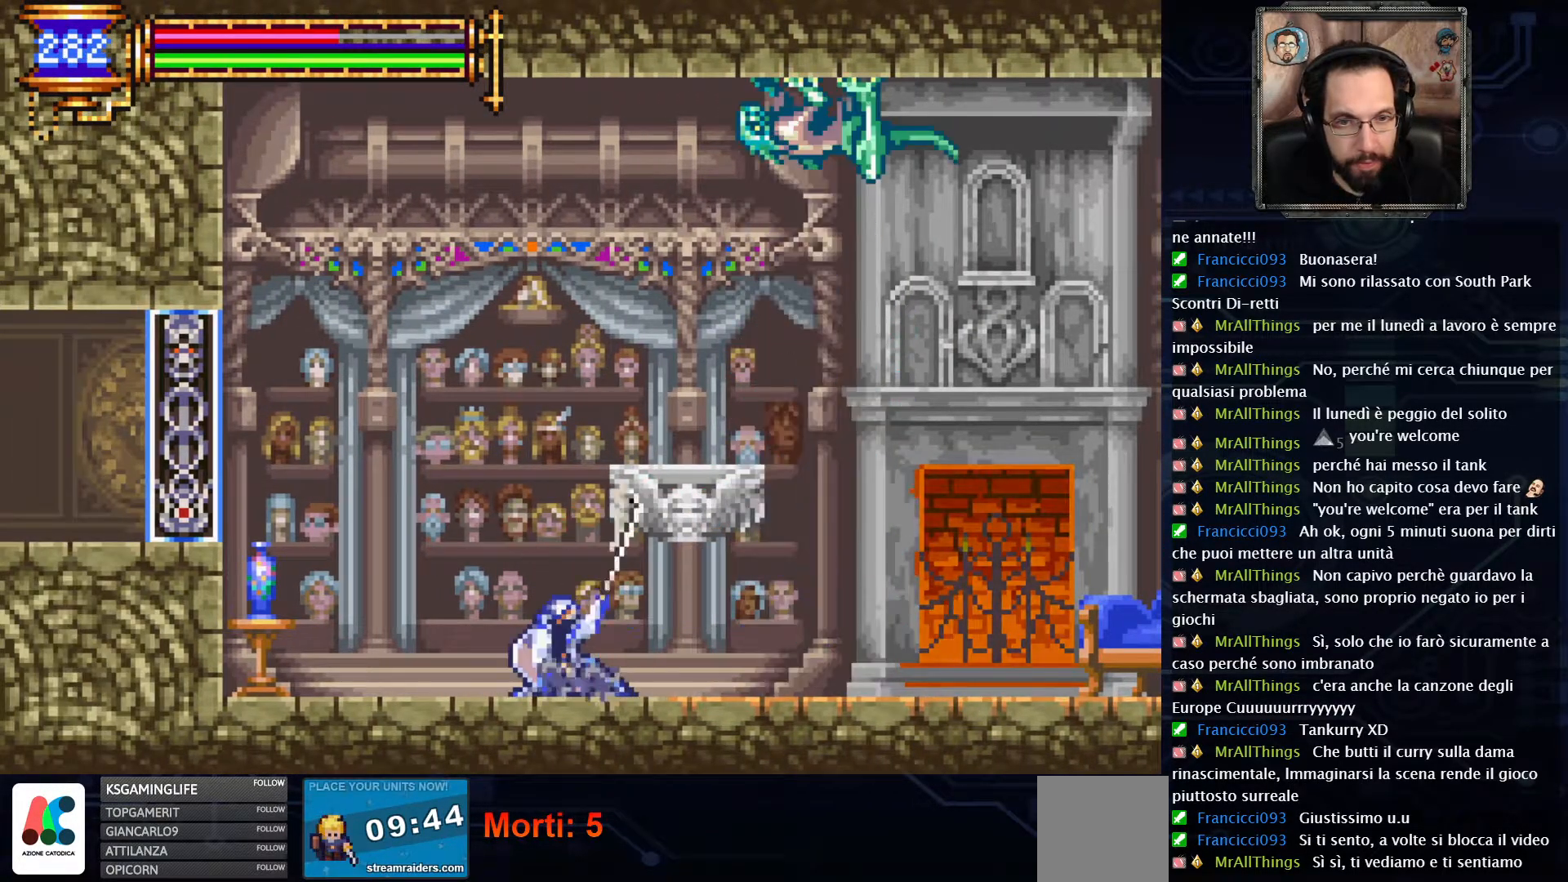
{"buttons": ["DPAD_RIGHT"], "left_stick": "center", "right_stick": "center", "events": [[117, "X", "down"], [167, "X", "up"], [267, "DPAD_RIGHT", "down"]]}
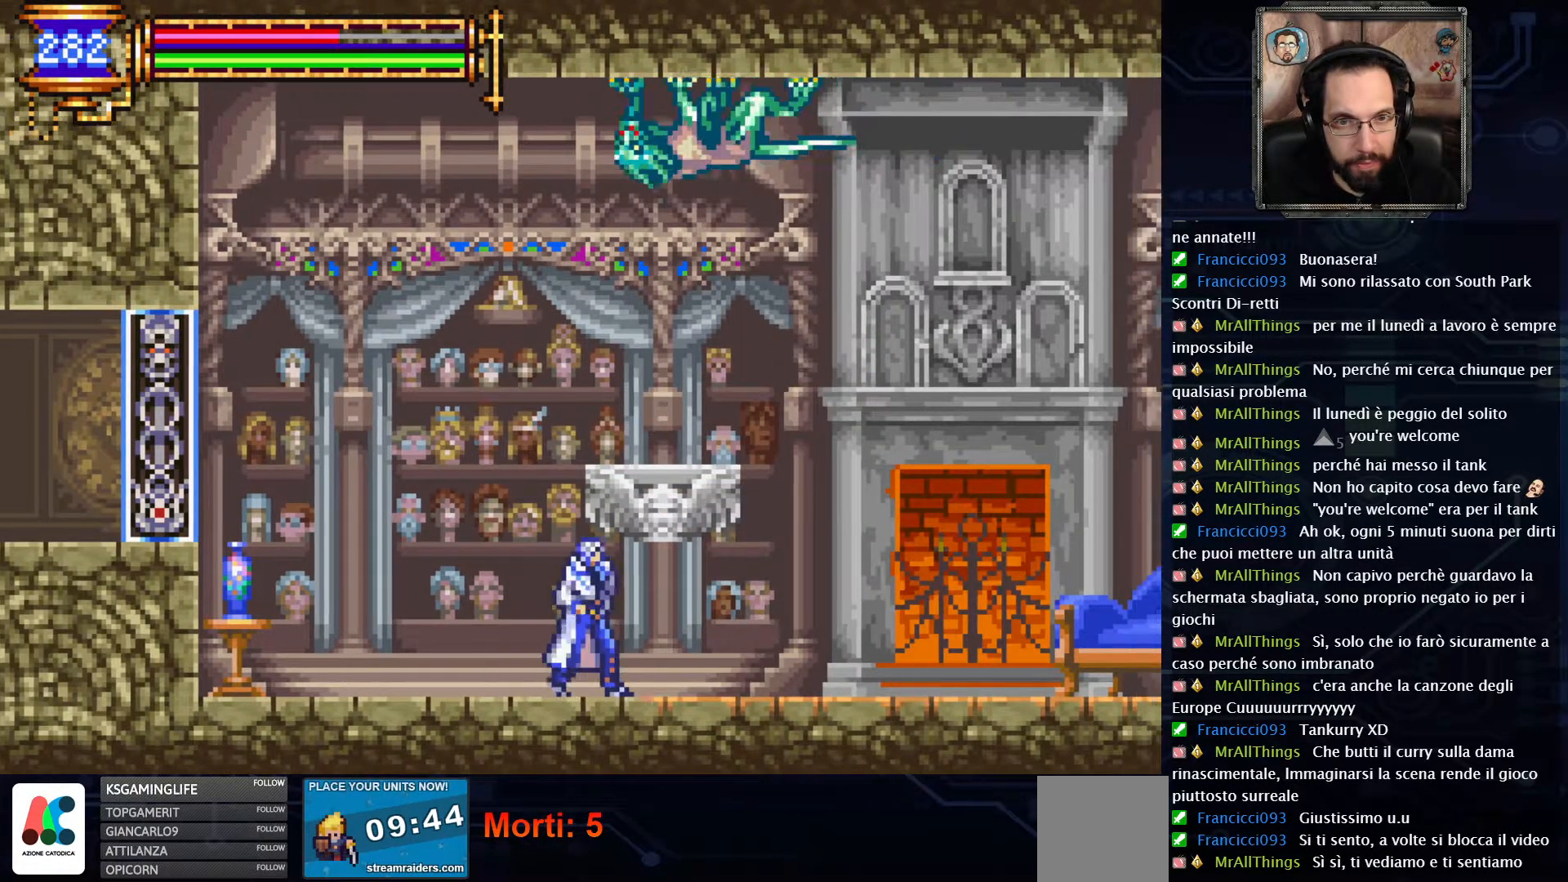
{"buttons": ["DPAD_LEFT"], "left_stick": "center", "right_stick": "center", "events": [[33, "A", "down"], [217, "X", "down"], [250, "DPAD_RIGHT", "up"], [400, "DPAD_LEFT", "down"], [467, "A", "up"], [467, "X", "up"]]}
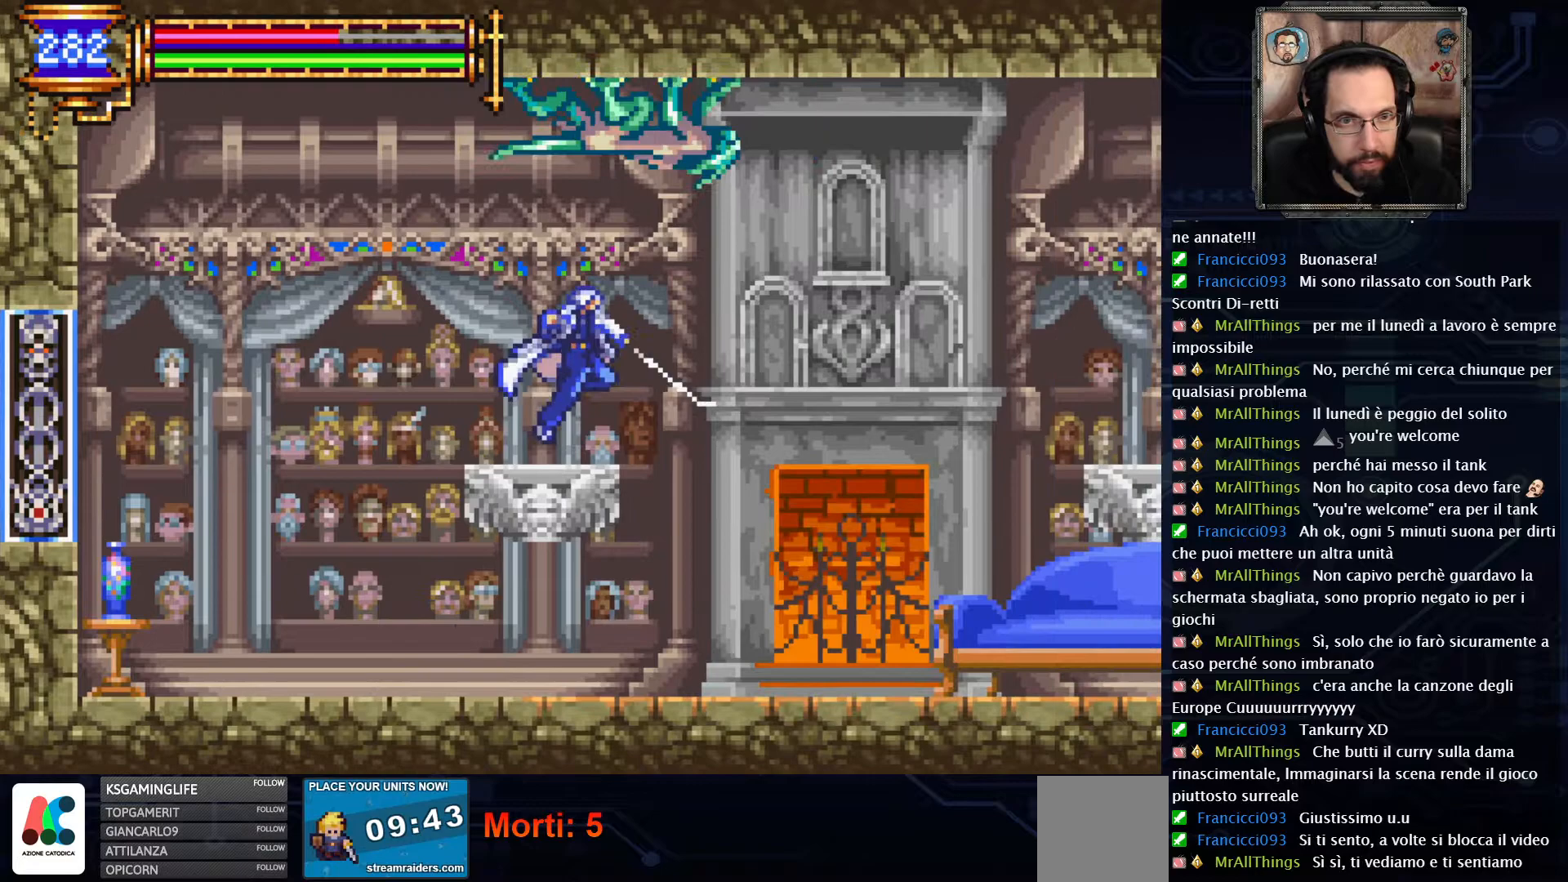
{"buttons": ["A", "DPAD_RIGHT"], "left_stick": "center", "right_stick": "center", "events": [[67, "X", "down"], [117, "DPAD_LEFT", "up"], [183, "X", "up"], [467, "A", "down"], [500, "DPAD_RIGHT", "down"]]}
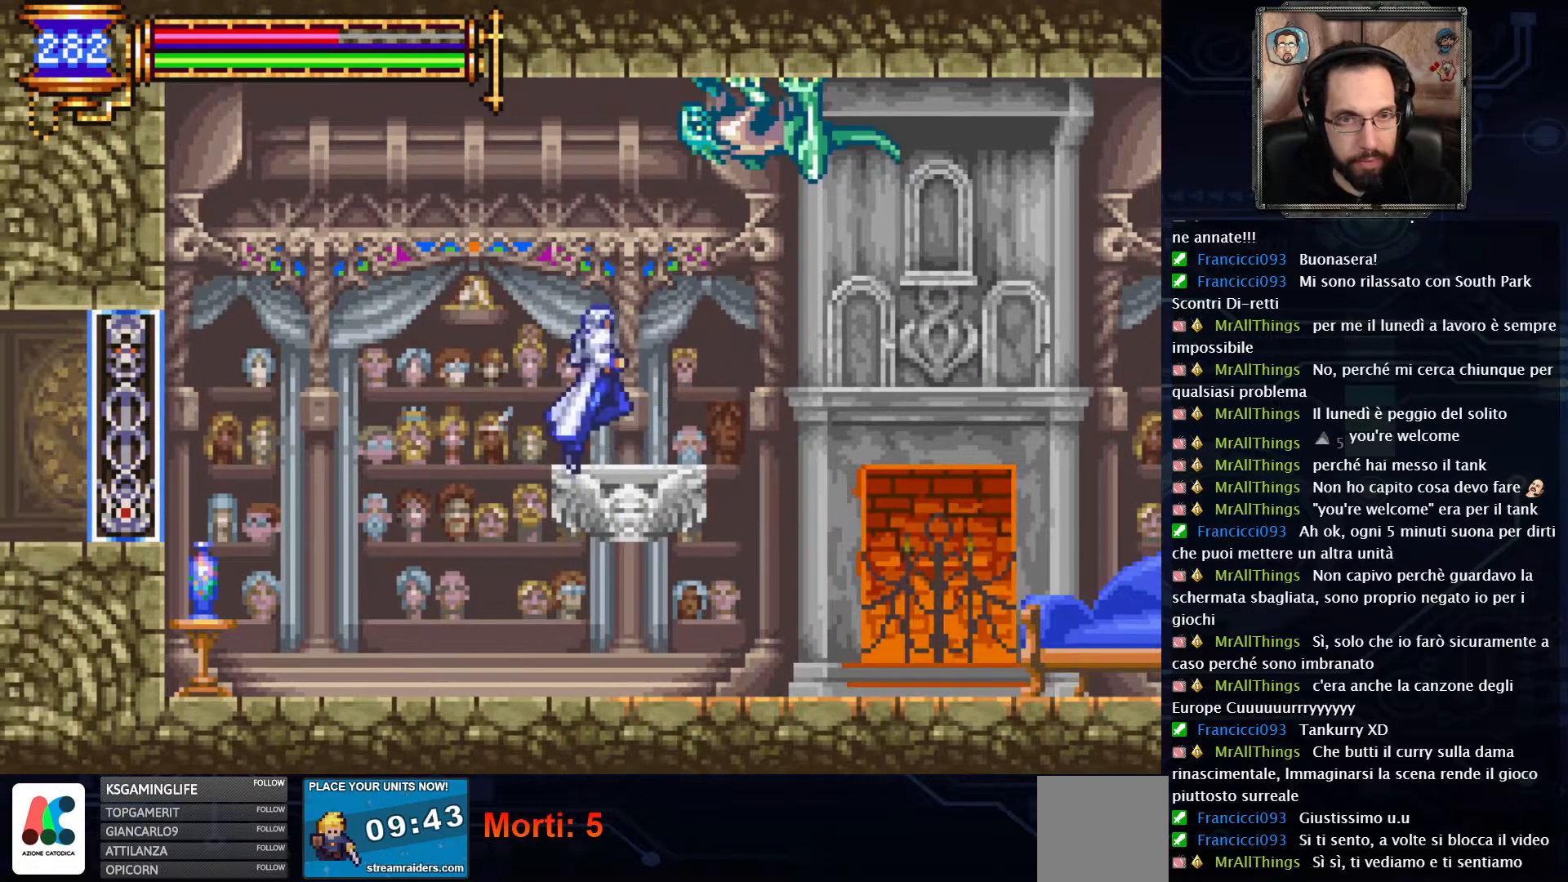
{"buttons": [], "left_stick": "center", "right_stick": "center", "events": [[50, "X", "down"], [133, "DPAD_RIGHT", "up"], [150, "A", "up"], [200, "X", "up"]]}
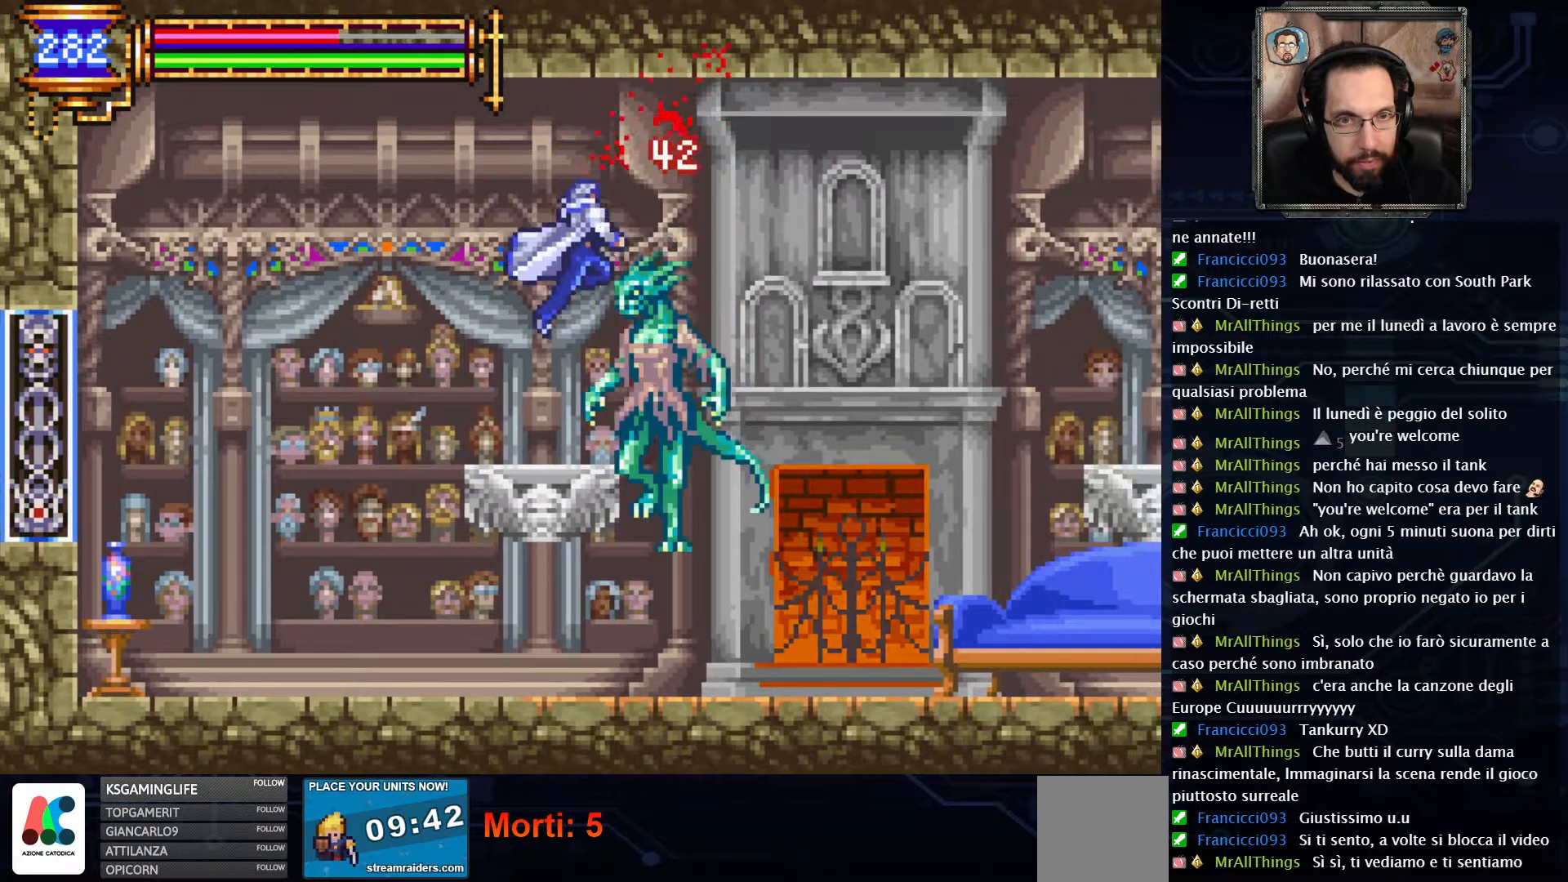
{"buttons": [], "left_stick": "center", "right_stick": "center", "events": [[267, "DPAD_LEFT", "down"], [467, "DPAD_LEFT", "up"]]}
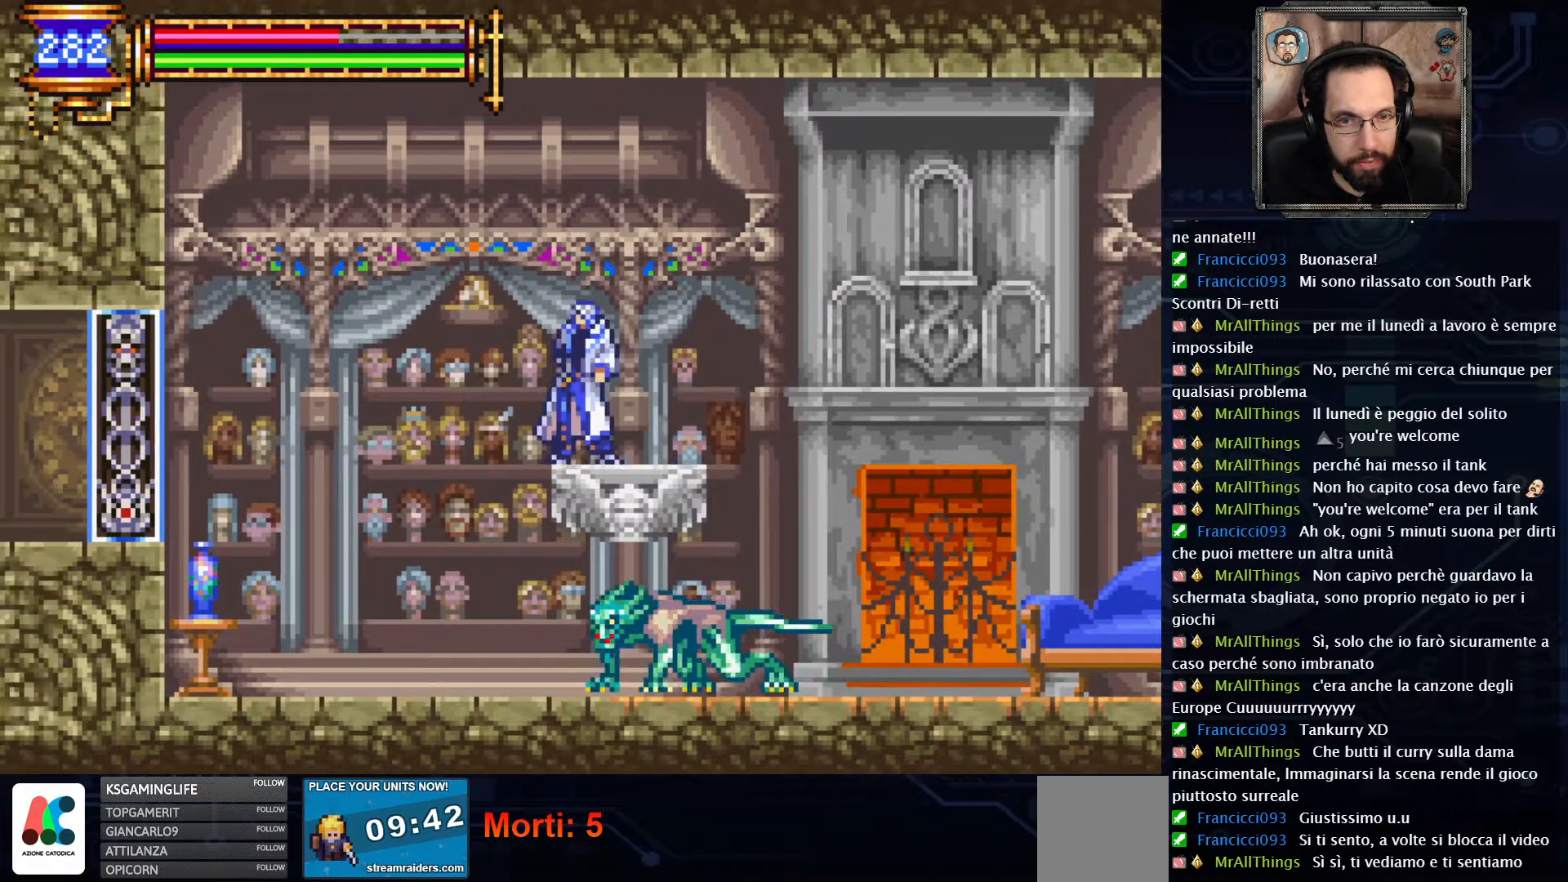
{"buttons": ["A", "DPAD_RIGHT"], "left_stick": "center", "right_stick": "center", "events": [[167, "A", "down"], [183, "DPAD_LEFT", "down"], [283, "DPAD_LEFT", "up"], [400, "DPAD_RIGHT", "down"]]}
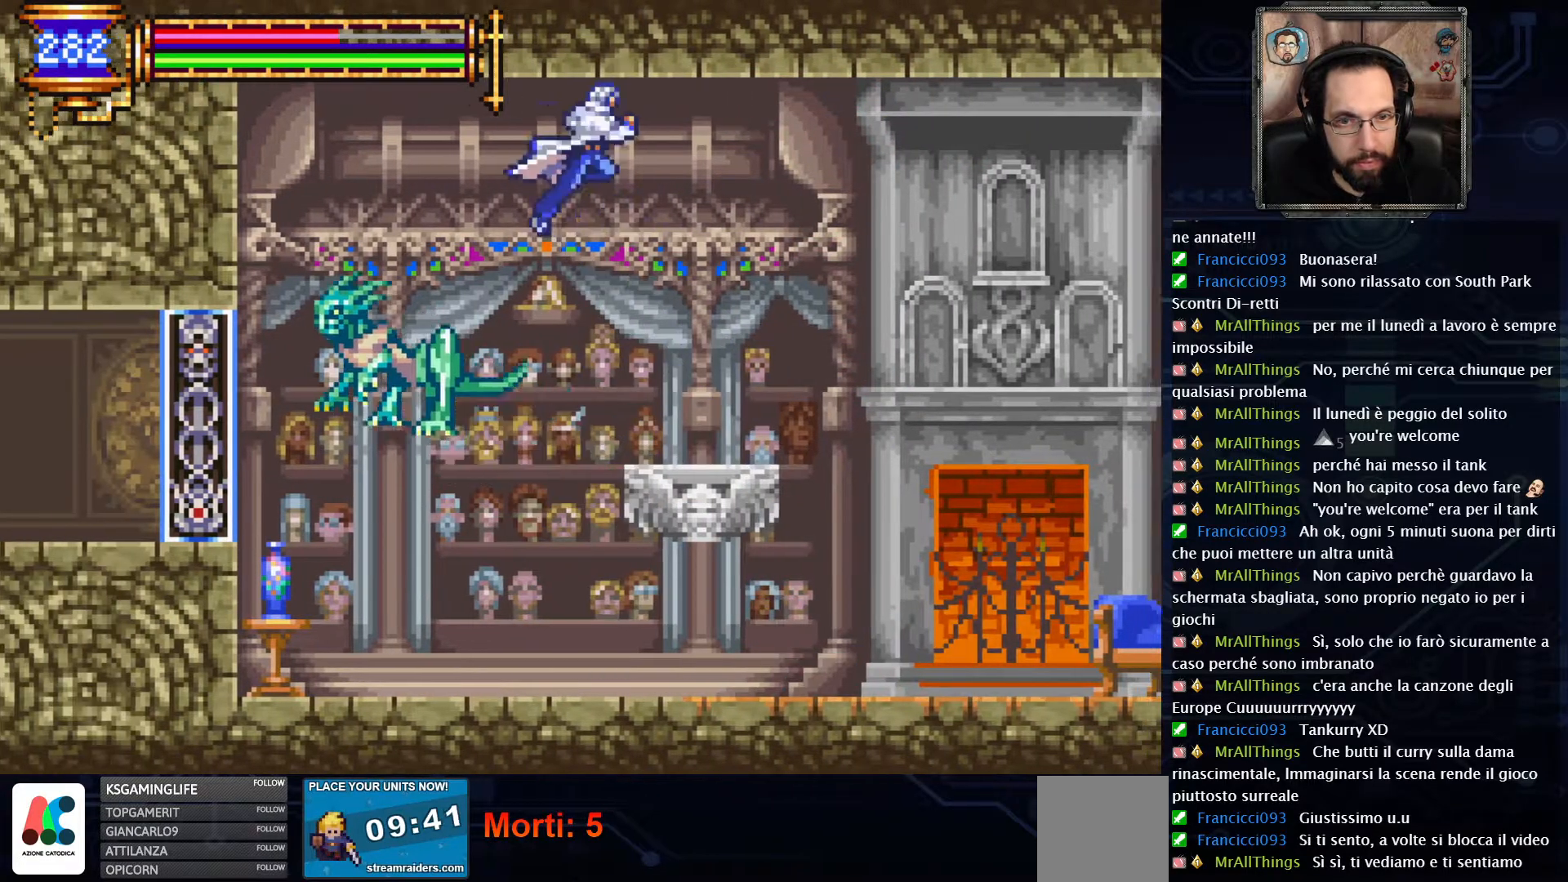
{"buttons": ["DPAD_LEFT"], "left_stick": "center", "right_stick": "center", "events": [[133, "A", "up"], [283, "DPAD_RIGHT", "up"], [433, "DPAD_LEFT", "down"]]}
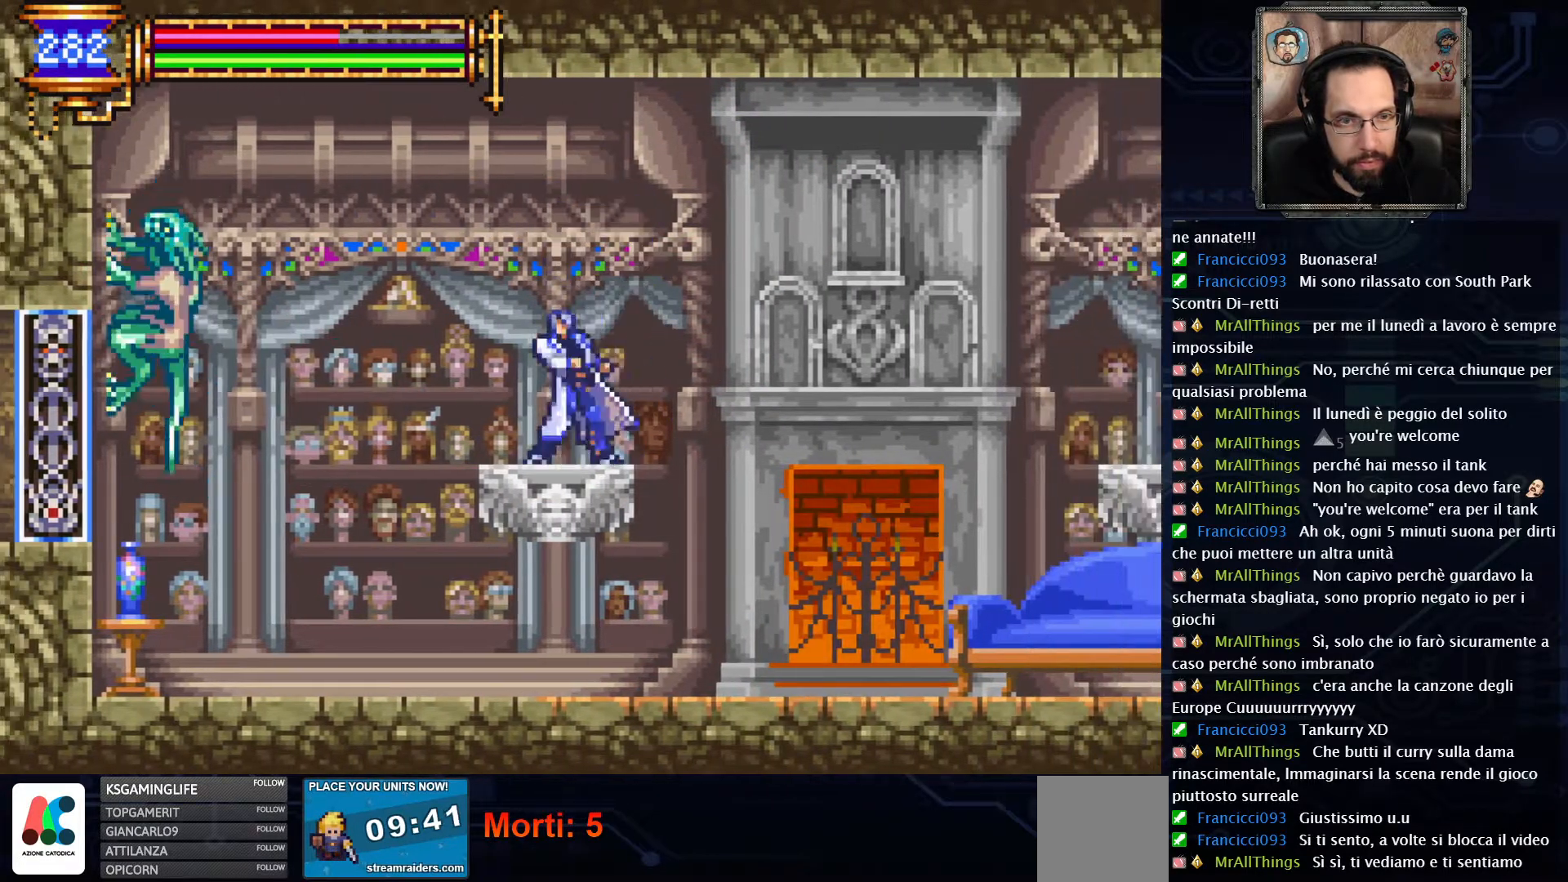
{"buttons": [], "left_stick": "center", "right_stick": "center", "events": [[17, "A", "down"], [183, "A", "up"], [283, "X", "down"], [350, "DPAD_LEFT", "up"], [400, "X", "up"]]}
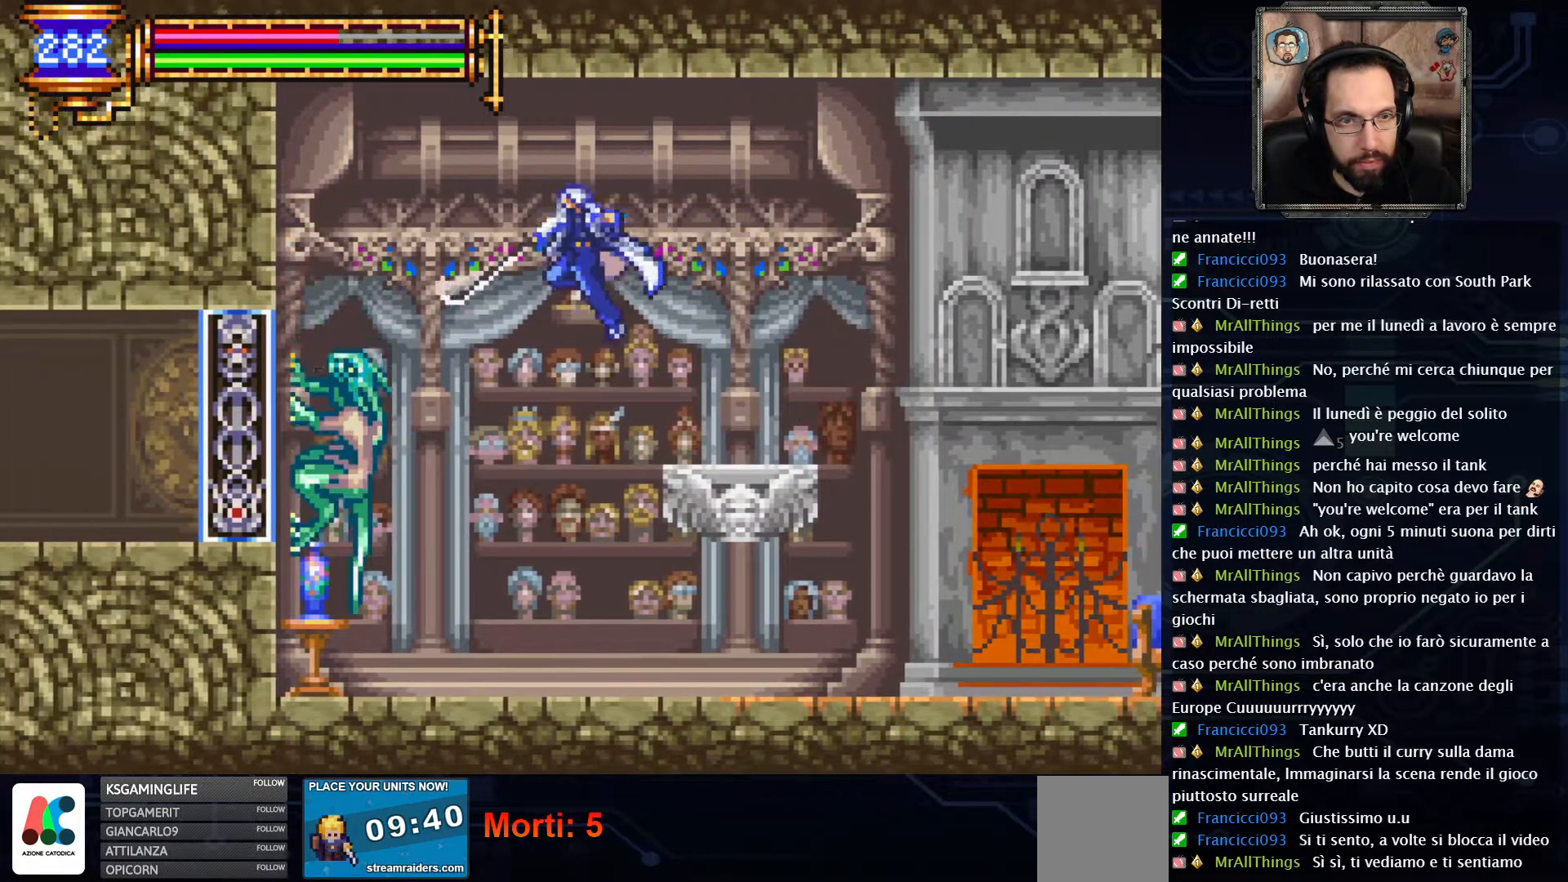
{"buttons": [], "left_stick": "center", "right_stick": "center", "events": [[267, "DPAD_LEFT", "down"], [383, "X", "down"], [450, "DPAD_LEFT", "up"], [467, "X", "up"]]}
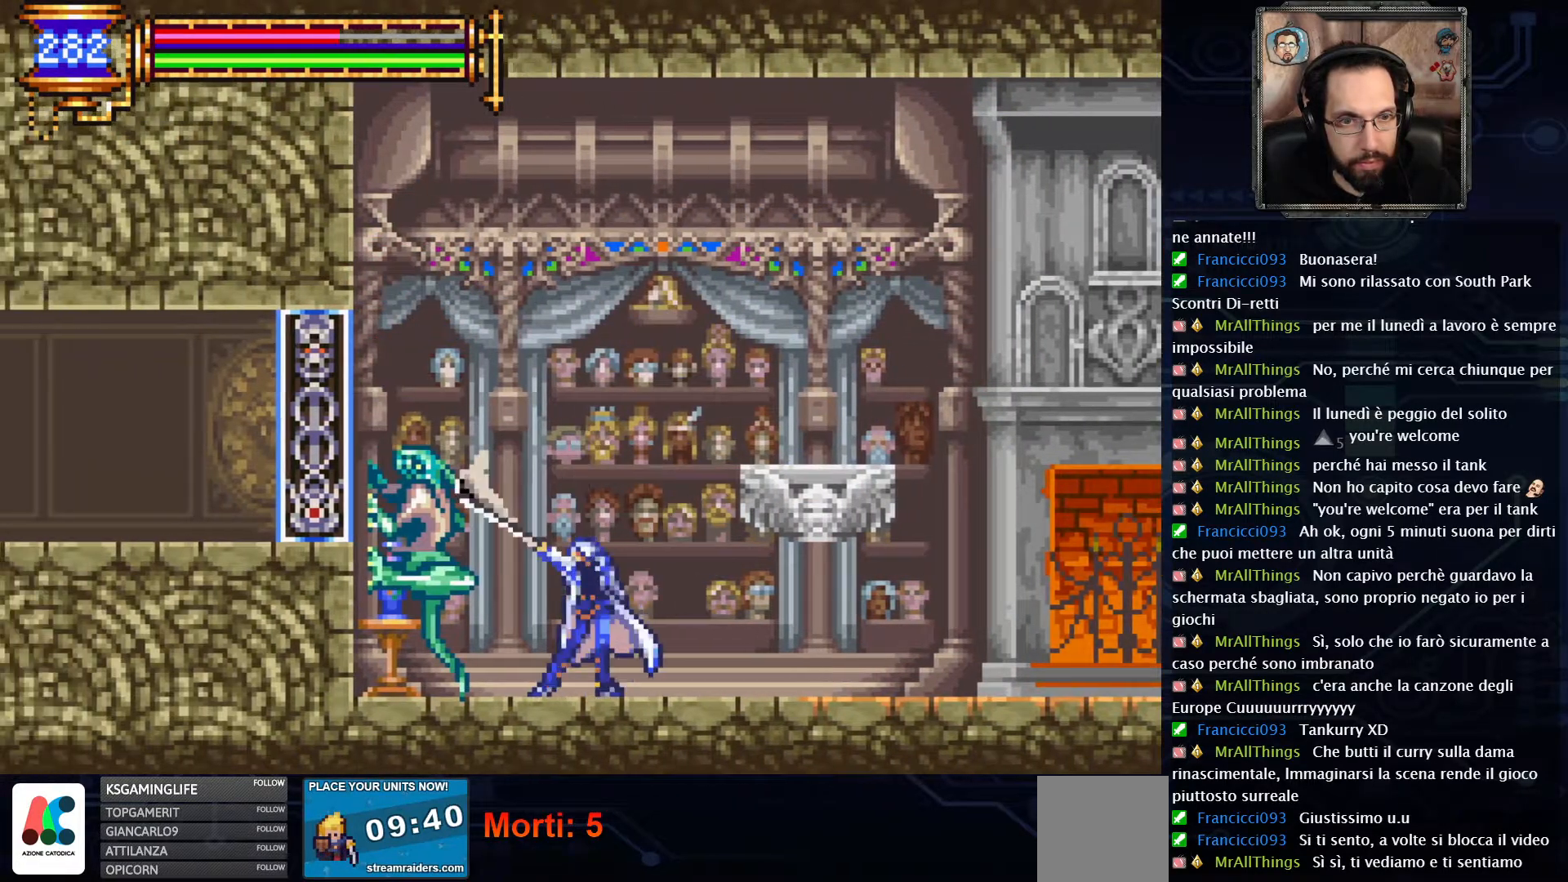
{"buttons": [], "left_stick": "center", "right_stick": "center", "events": [[50, "X", "down"], [467, "X", "up"]]}
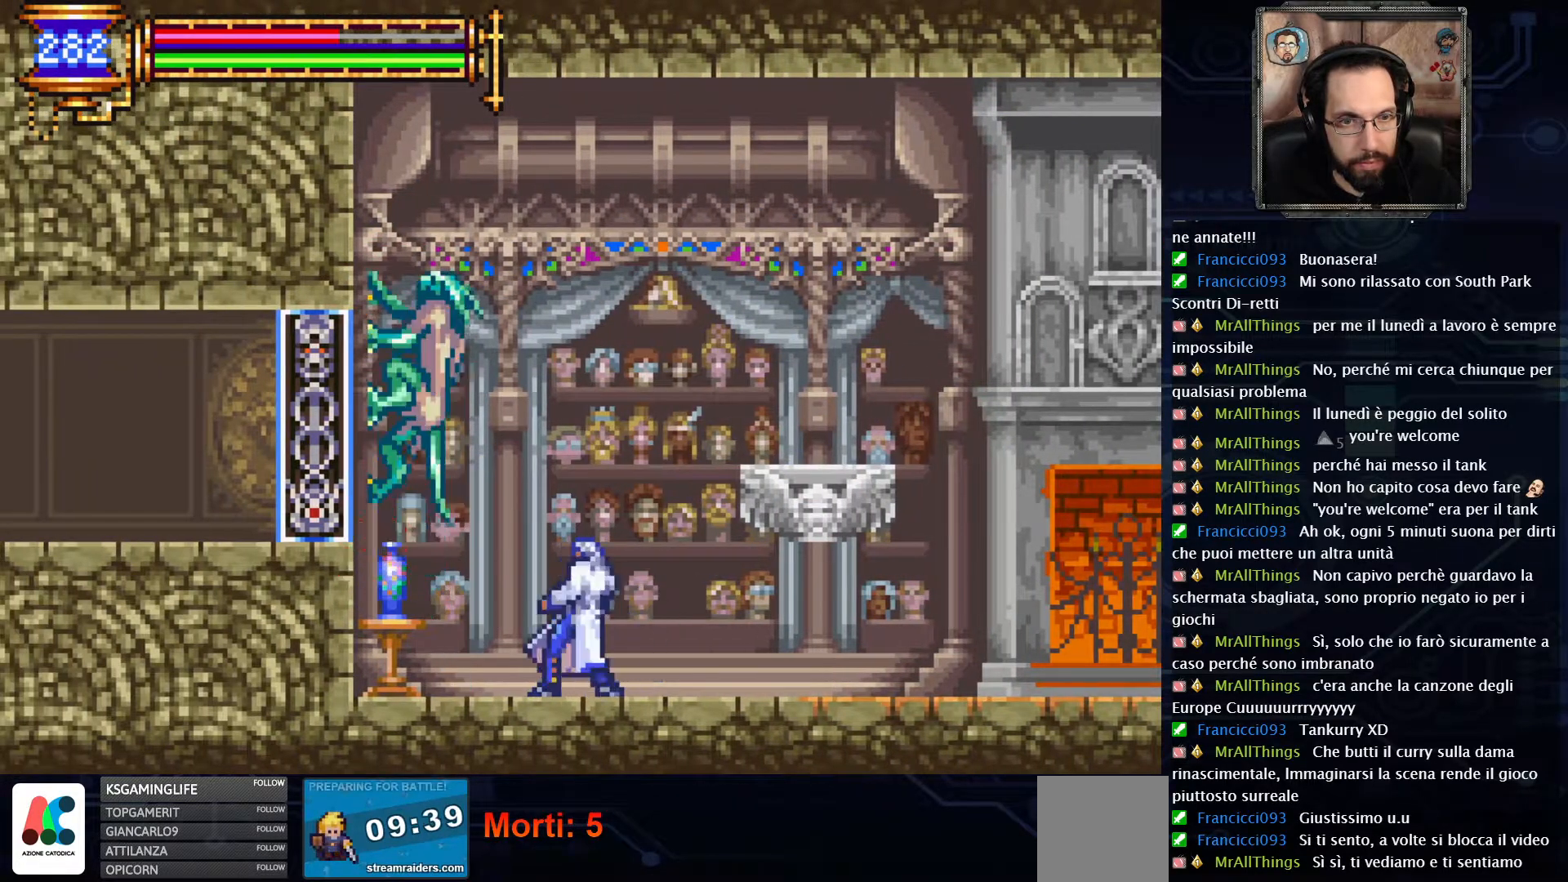
{"buttons": ["X"], "left_stick": "center", "right_stick": "center", "events": [[50, "X", "down"], [133, "X", "up"], [267, "X", "down"], [367, "X", "up"], [450, "X", "down"]]}
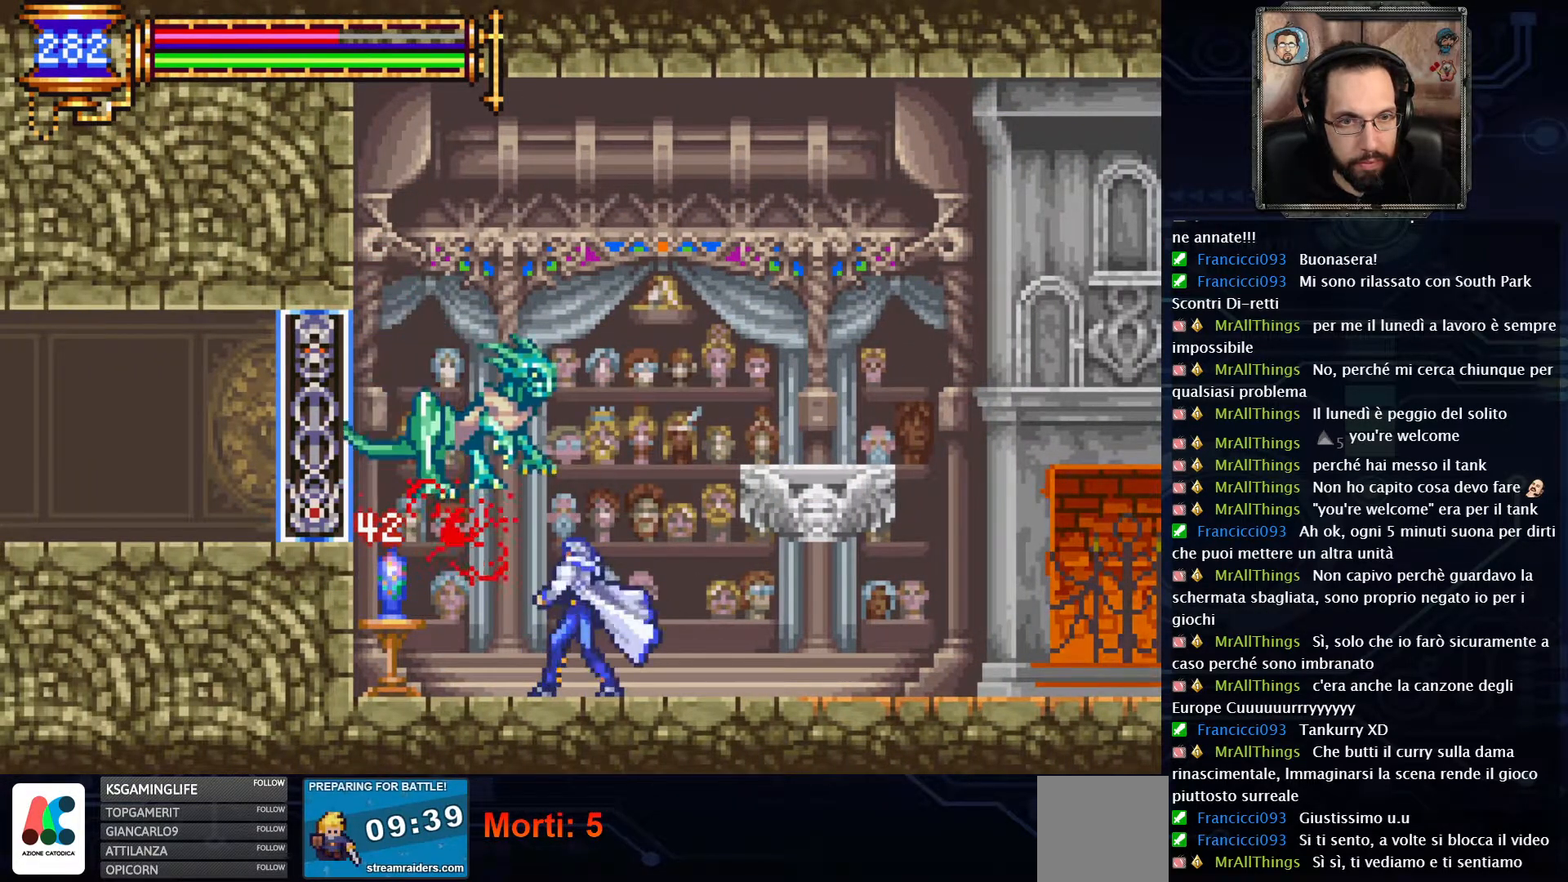
{"buttons": ["DPAD_RIGHT"], "left_stick": "center", "right_stick": "center", "events": [[33, "X", "up"], [117, "X", "down"], [200, "X", "up"], [283, "X", "down"], [333, "X", "up"], [483, "DPAD_RIGHT", "down"]]}
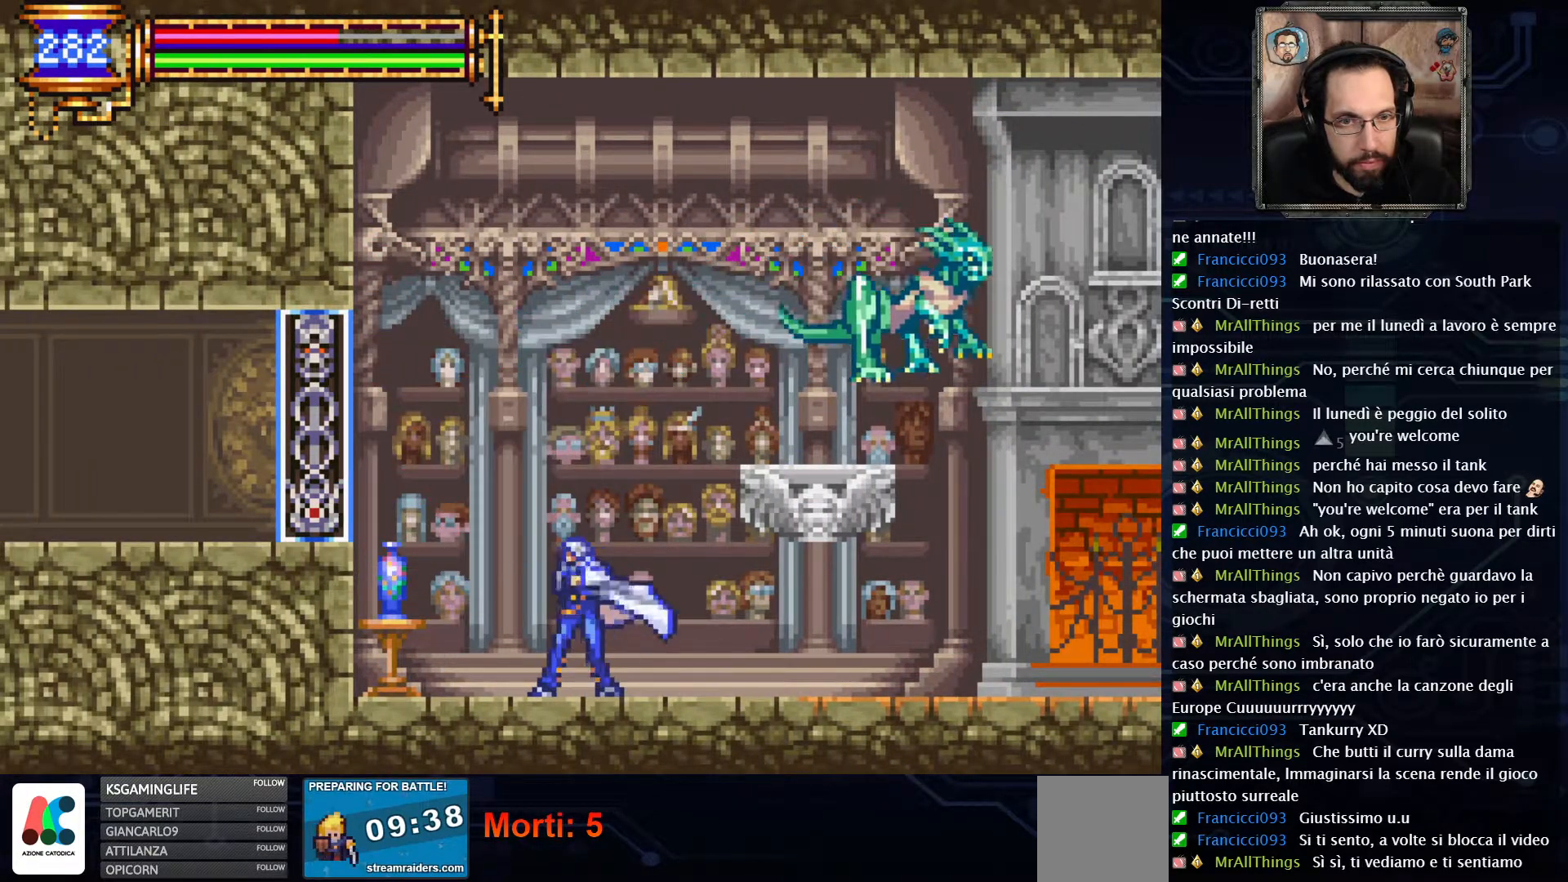
{"buttons": ["DPAD_RIGHT"], "left_stick": "center", "right_stick": "center", "events": []}
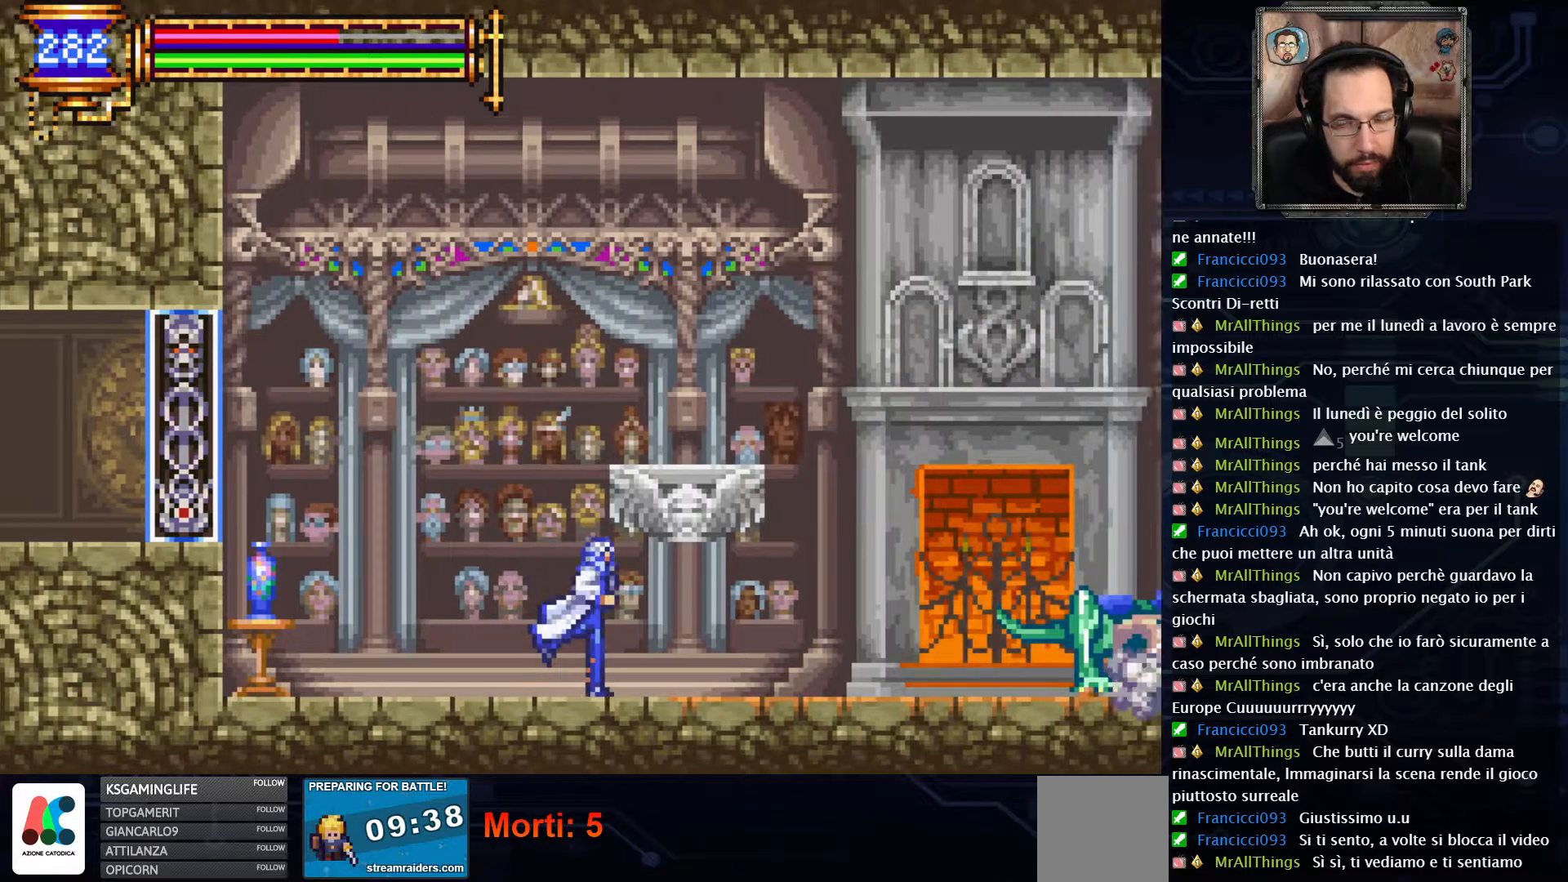
{"buttons": ["X", "DPAD_RIGHT"], "left_stick": "center", "right_stick": "center", "events": [[467, "X", "down"]]}
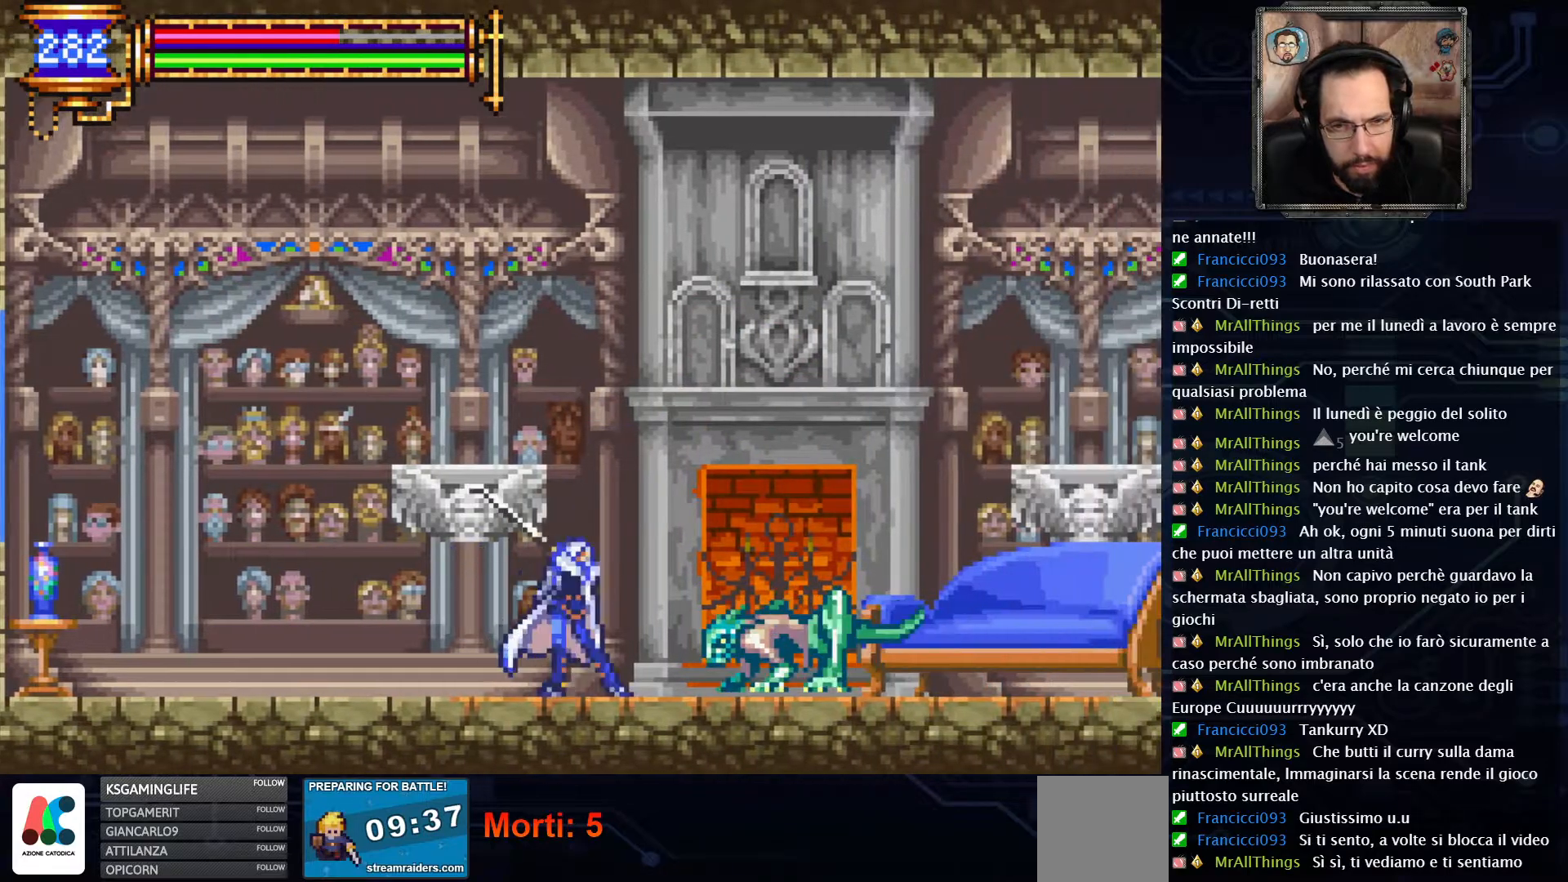
{"buttons": ["X", "DPAD_UP"], "left_stick": "center", "right_stick": "center", "events": [[100, "DPAD_RIGHT", "up"], [250, "X", "up"], [350, "DPAD_UP", "down"], [417, "X", "down"]]}
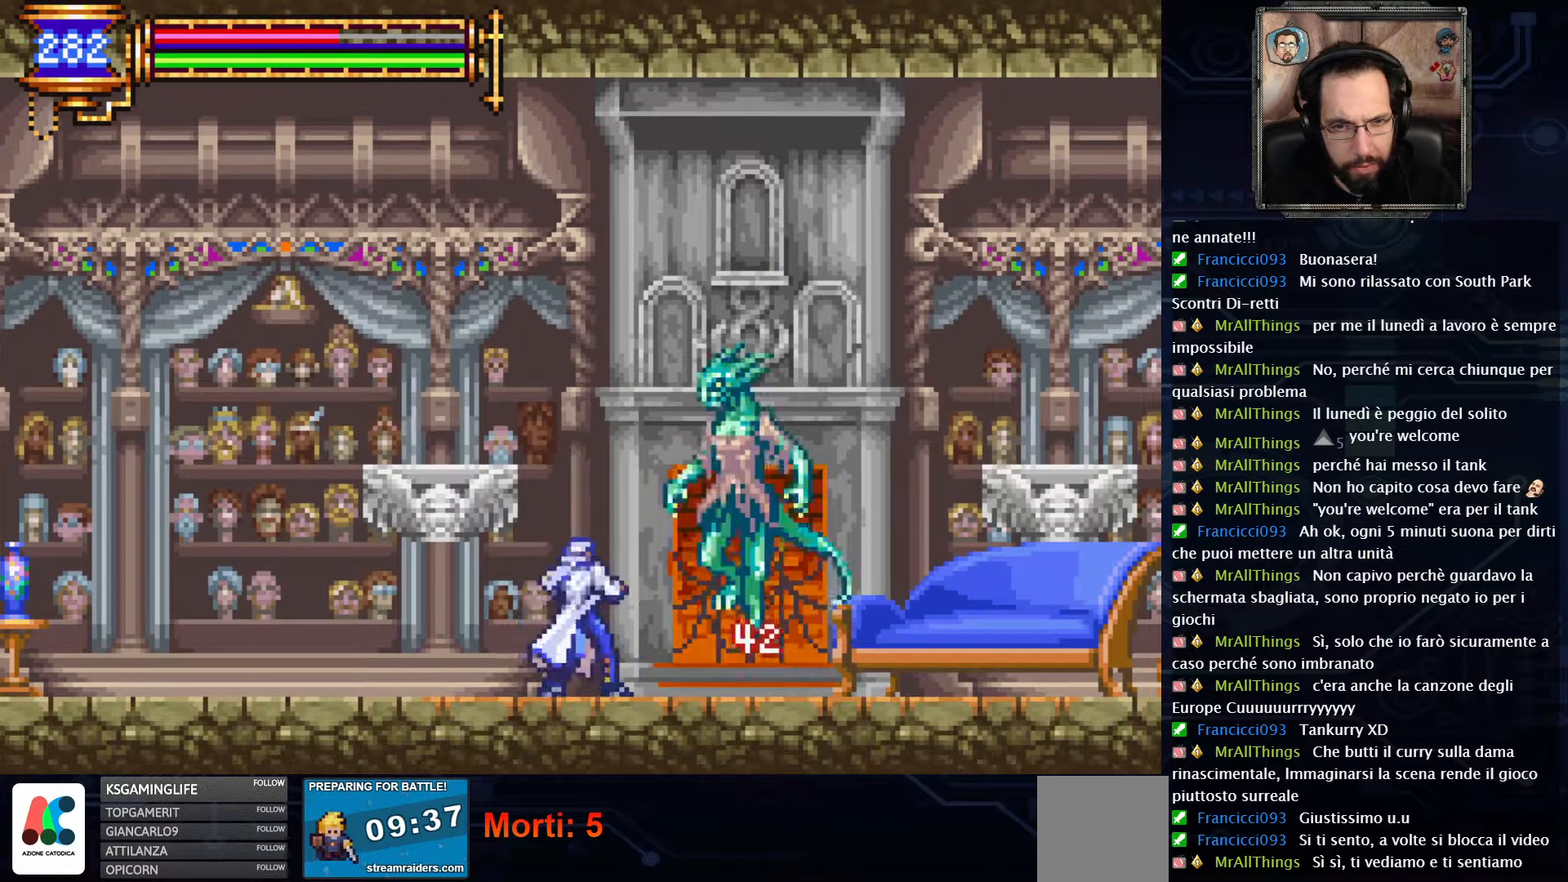
{"buttons": [], "left_stick": "center", "right_stick": "center", "events": [[217, "X", "up"], [283, "X", "down"], [333, "DPAD_UP", "up"], [367, "X", "up"]]}
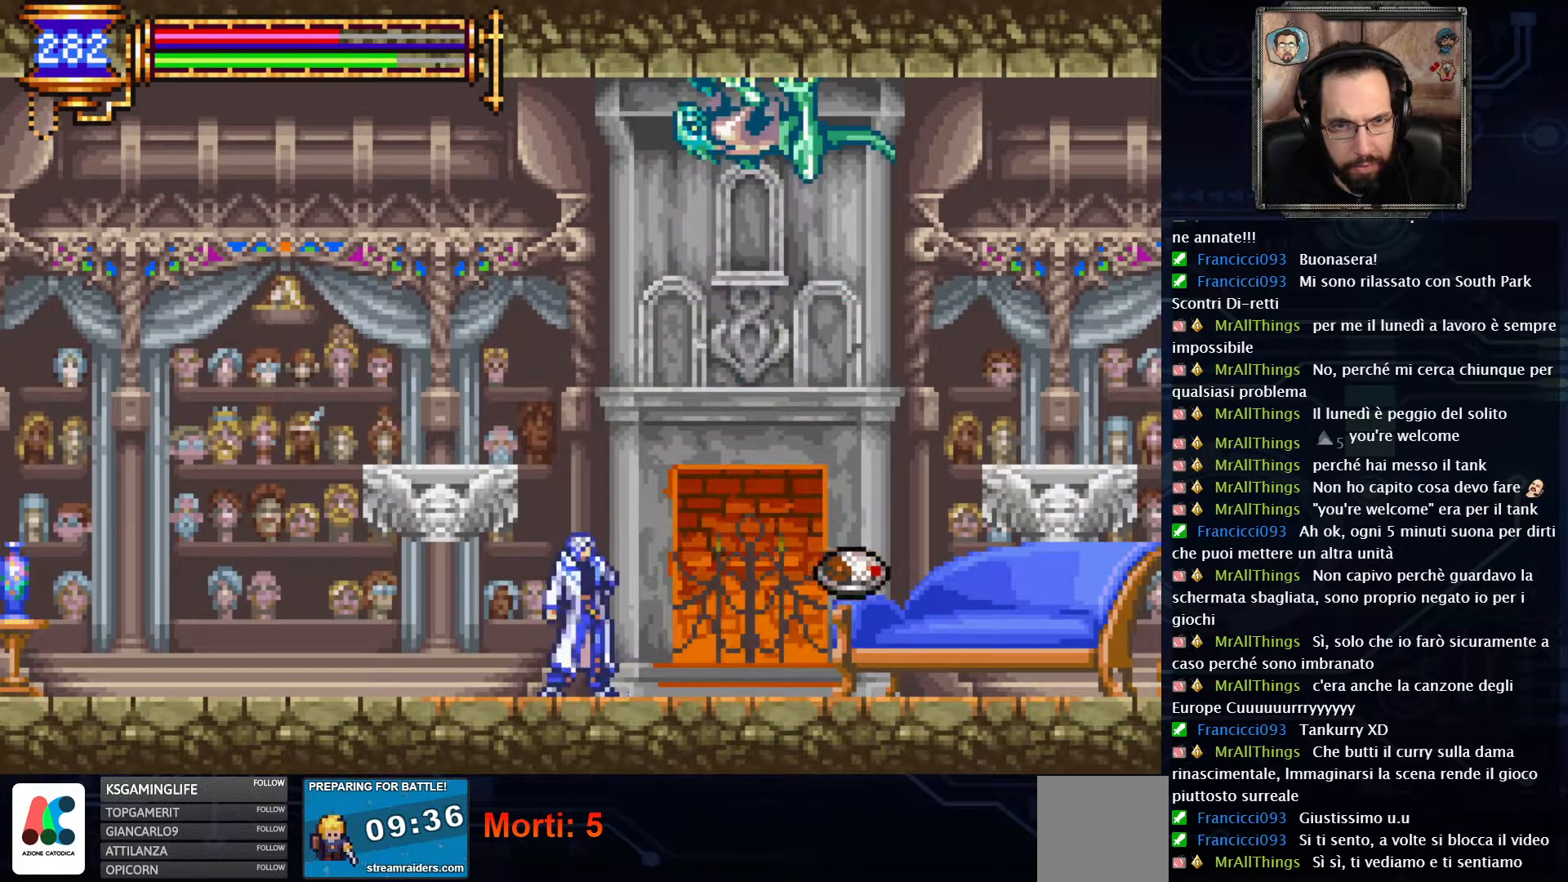
{"buttons": ["DPAD_RIGHT"], "left_stick": "center", "right_stick": "center", "events": [[67, "DPAD_RIGHT", "down"]]}
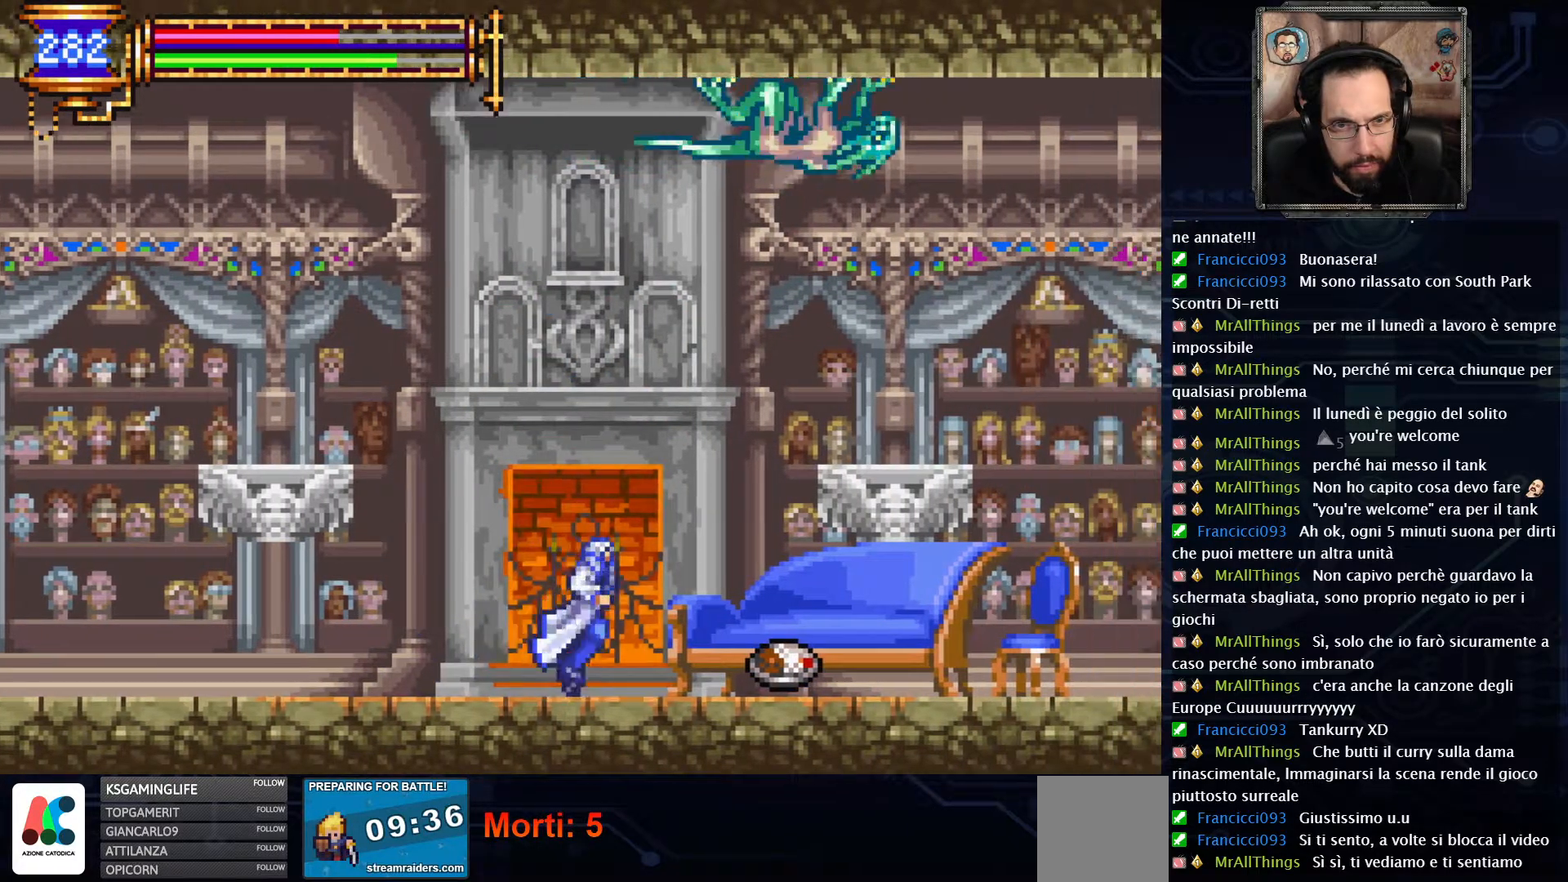
{"buttons": ["X", "DPAD_RIGHT"], "left_stick": "center", "right_stick": "center", "events": [[33, "A", "down"], [83, "DPAD_RIGHT", "up"], [183, "DPAD_RIGHT", "down"], [283, "X", "down"], [383, "A", "up"], [433, "X", "up"], [483, "X", "down"]]}
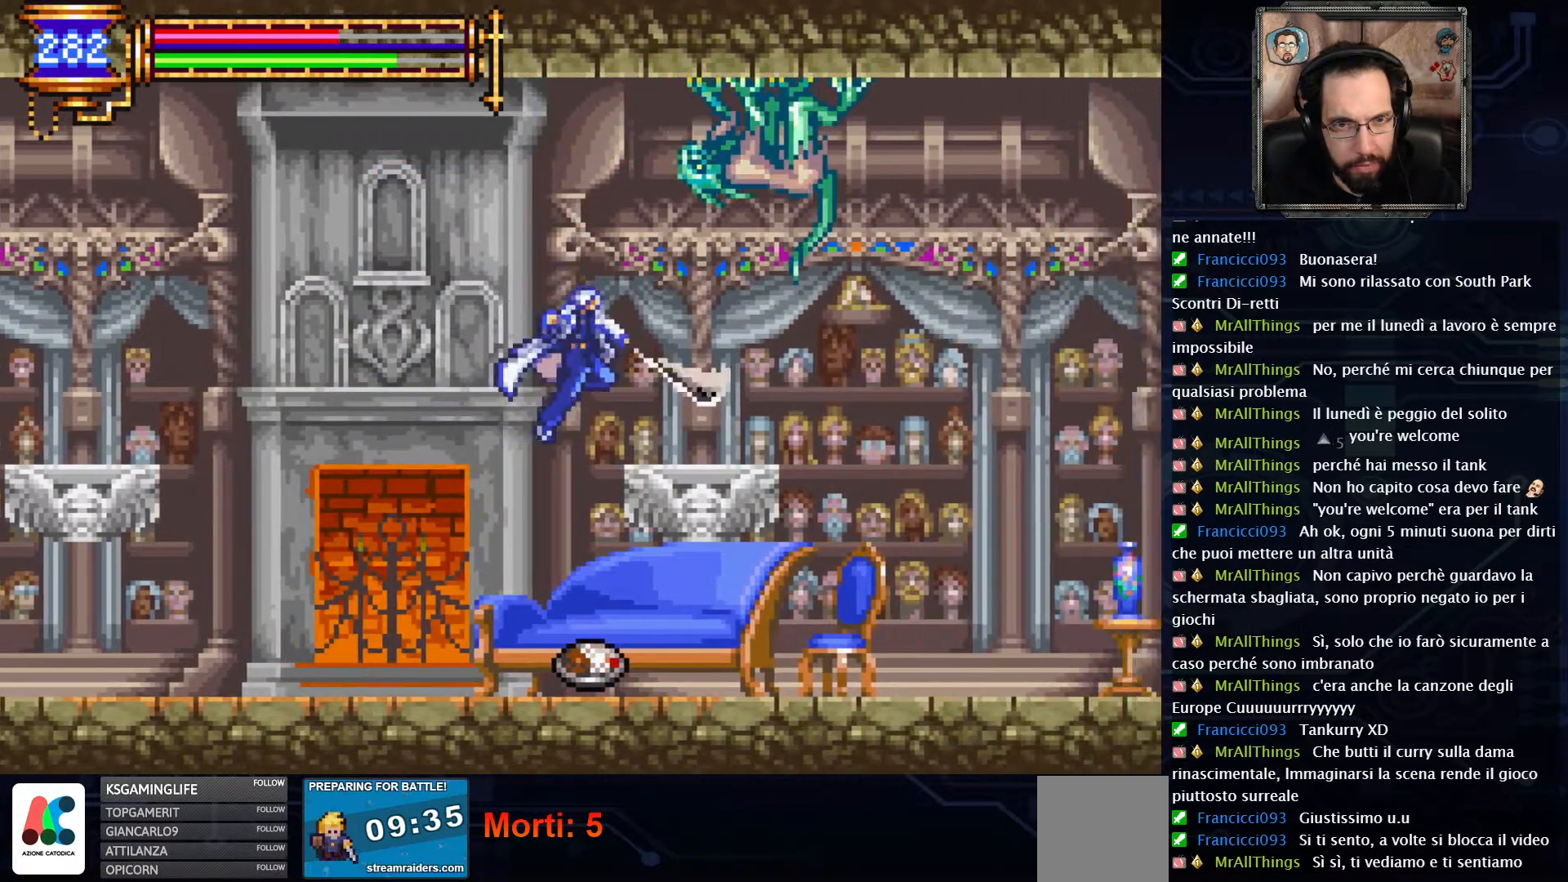
{"buttons": ["X"], "left_stick": "center", "right_stick": "center", "events": [[183, "DPAD_RIGHT", "up"], [283, "X", "up"], [450, "X", "down"]]}
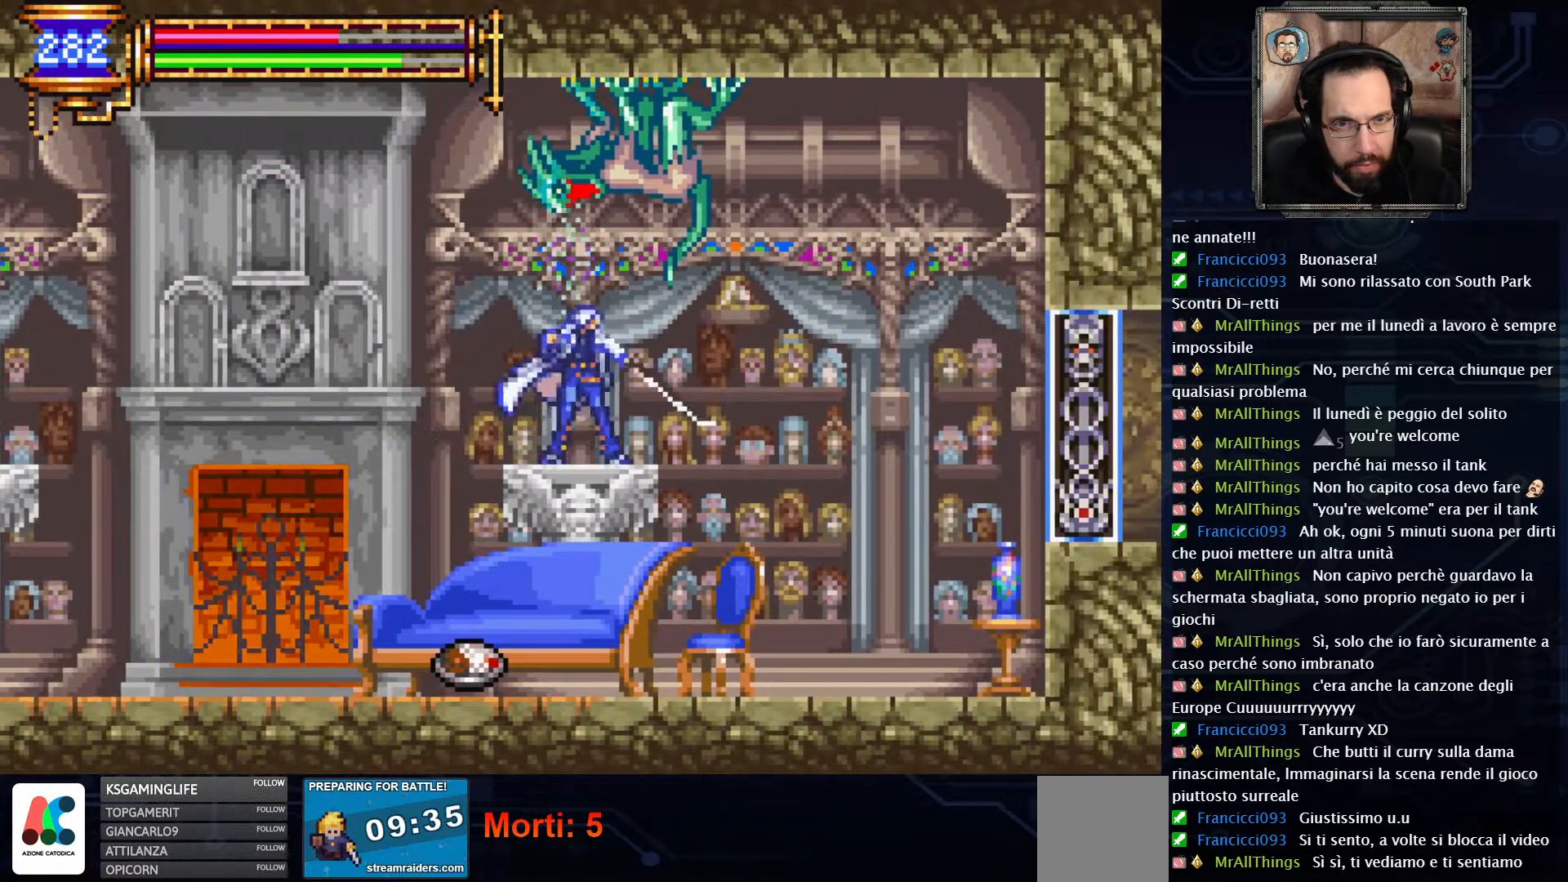
{"buttons": ["DPAD_RIGHT"], "left_stick": "center", "right_stick": "center", "events": [[67, "DPAD_RIGHT", "down"], [67, "X", "up"]]}
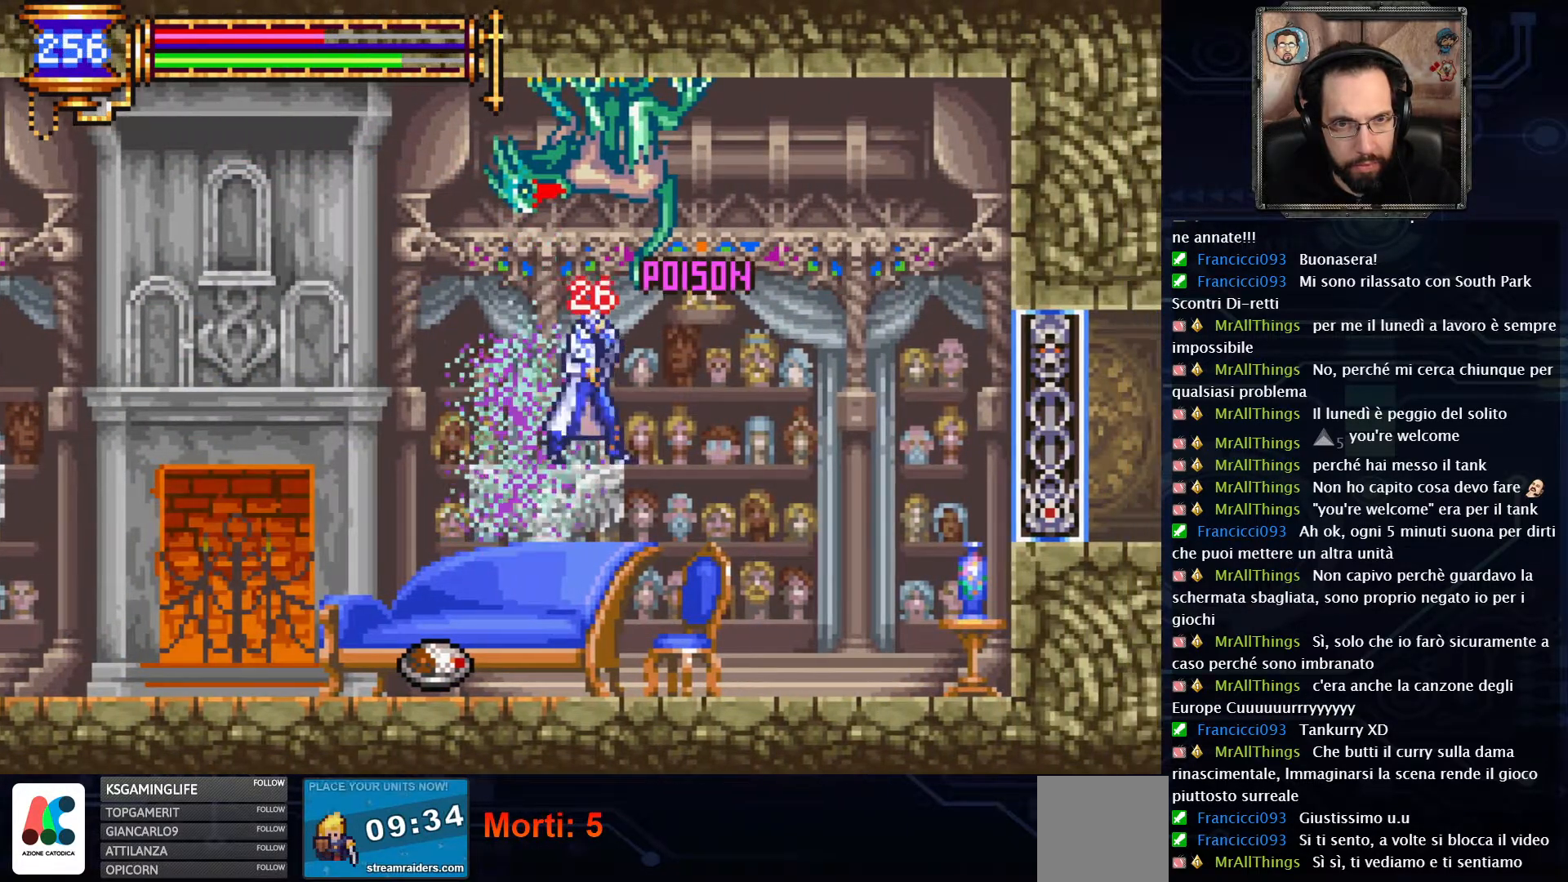
{"buttons": ["X"], "left_stick": "center", "right_stick": "center", "events": [[133, "A", "down"], [133, "DPAD_RIGHT", "up"], [333, "A", "up"], [383, "DPAD_LEFT", "down"], [433, "X", "down"], [467, "DPAD_LEFT", "up"]]}
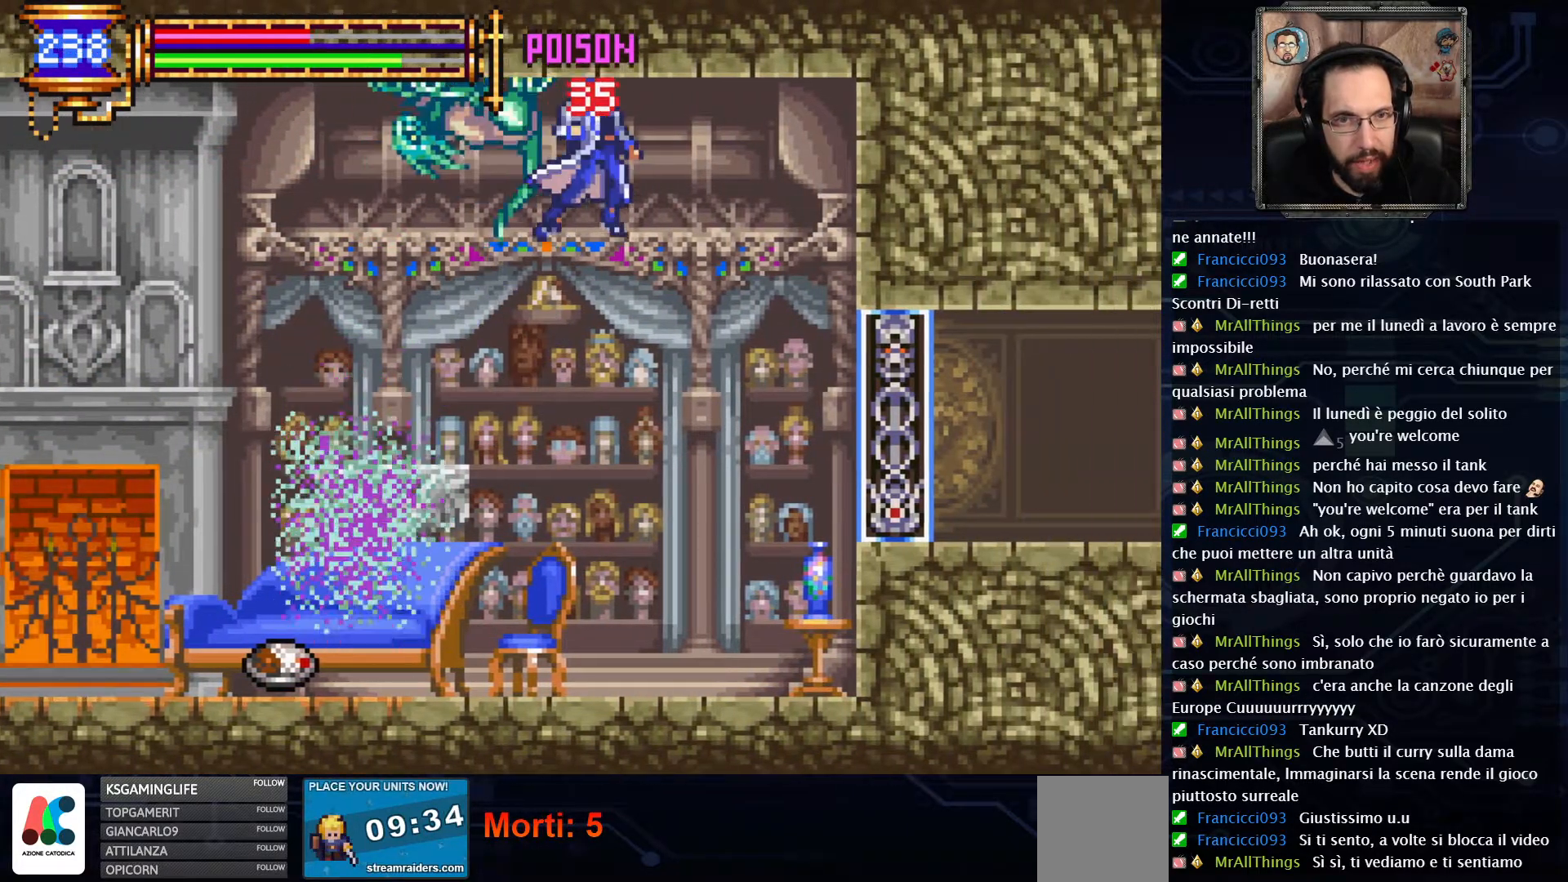
{"buttons": [], "left_stick": "center", "right_stick": "center", "events": [[67, "X", "up"], [150, "X", "down"], [467, "X", "up"]]}
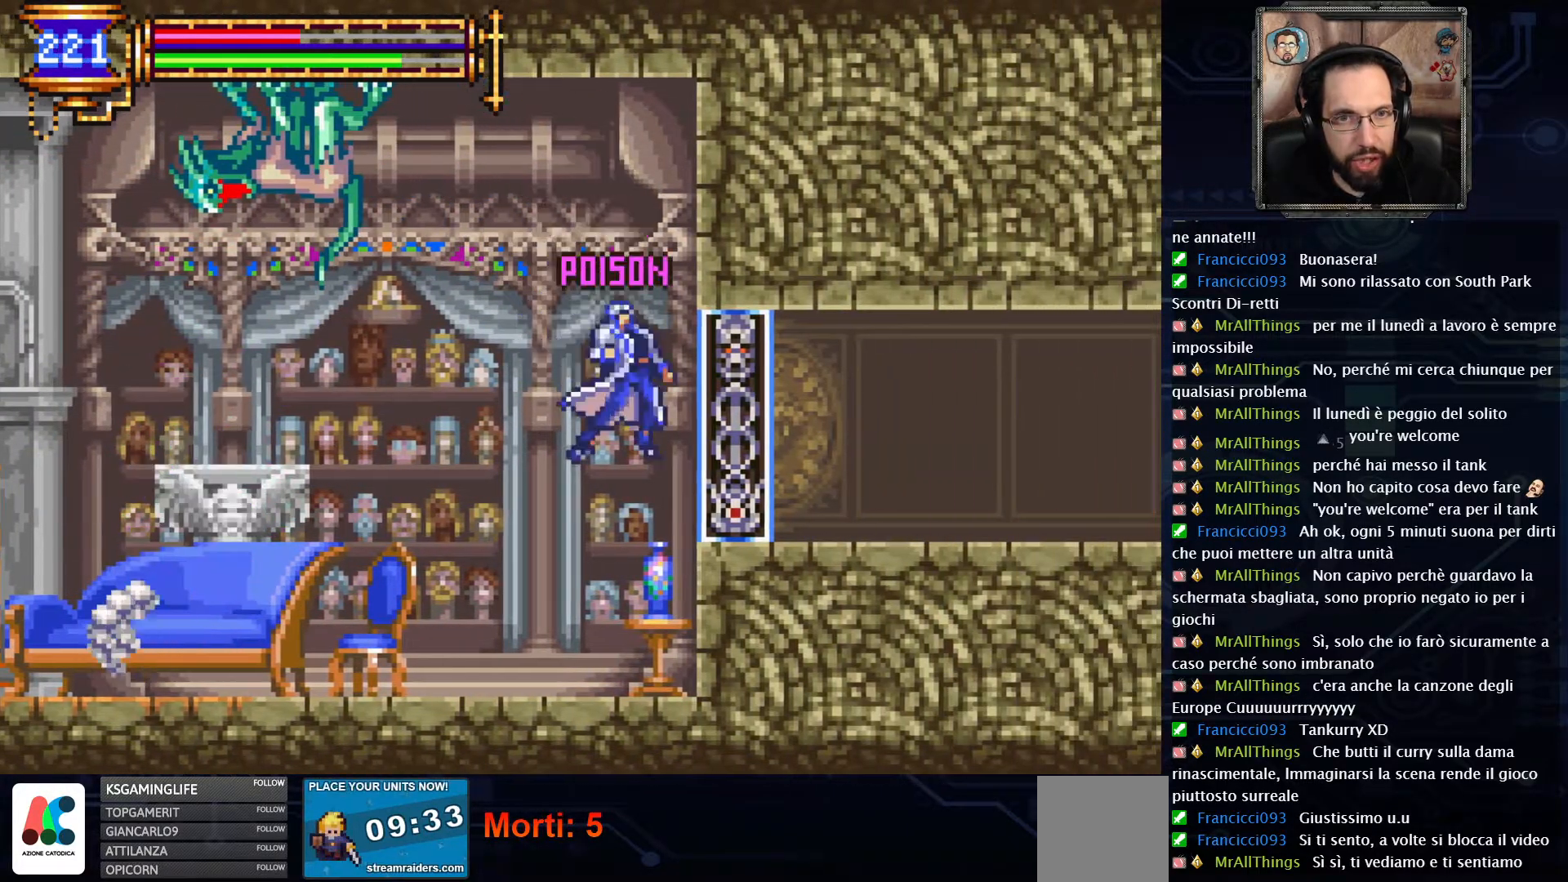
{"buttons": ["A"], "left_stick": "center", "right_stick": "center", "events": [[150, "DPAD_LEFT", "down"], [317, "A", "down"], [317, "DPAD_LEFT", "up"]]}
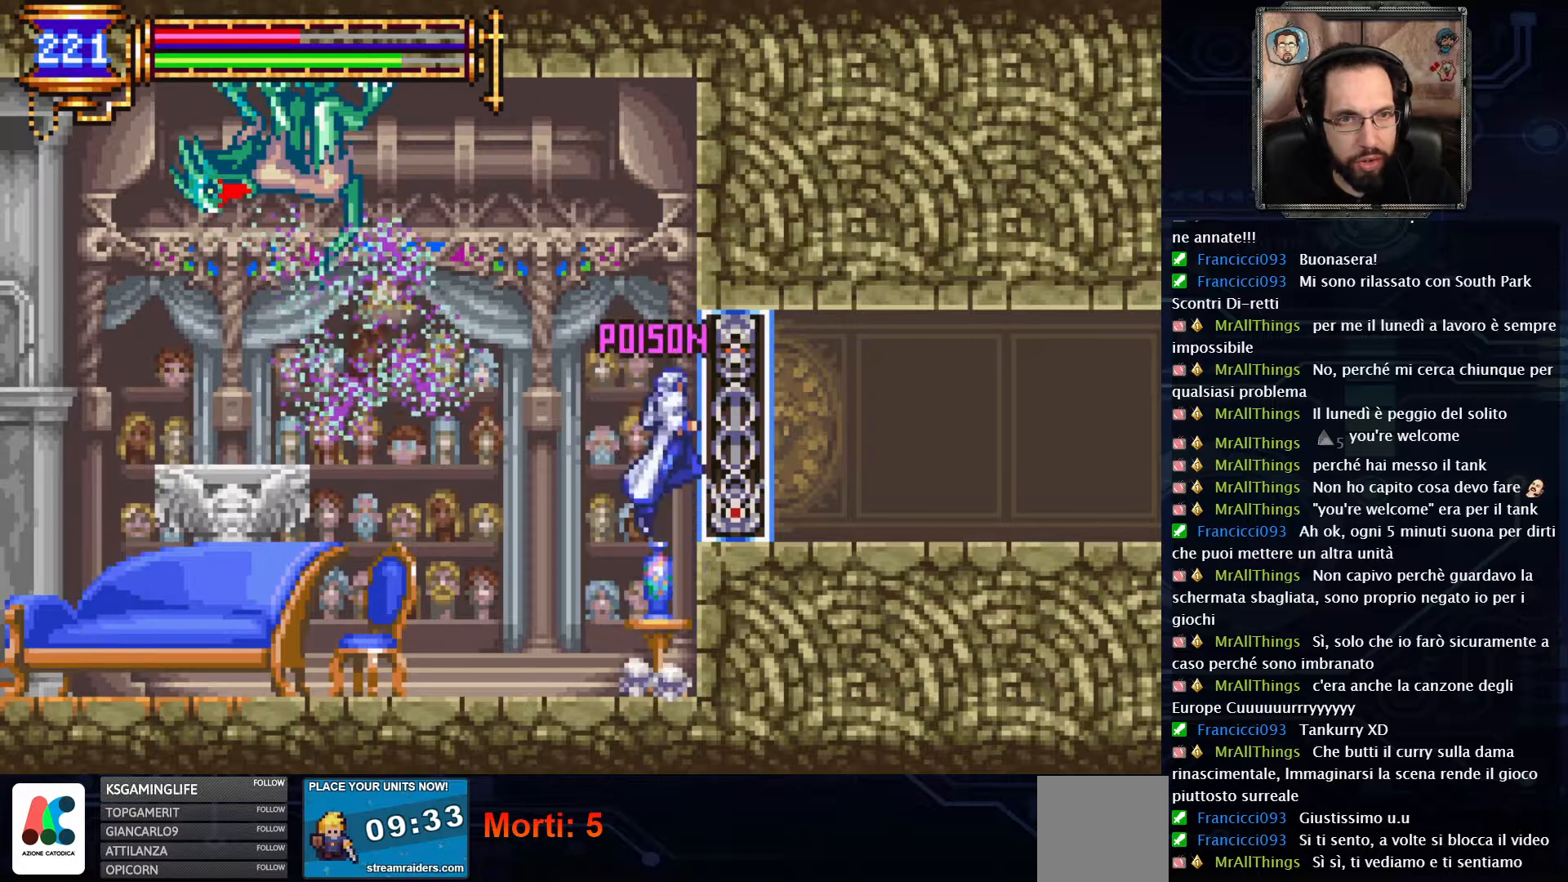
{"buttons": ["DPAD_LEFT"], "left_stick": "center", "right_stick": "center", "events": [[50, "A", "up"], [117, "A", "down"], [267, "DPAD_LEFT", "down"], [450, "A", "up"]]}